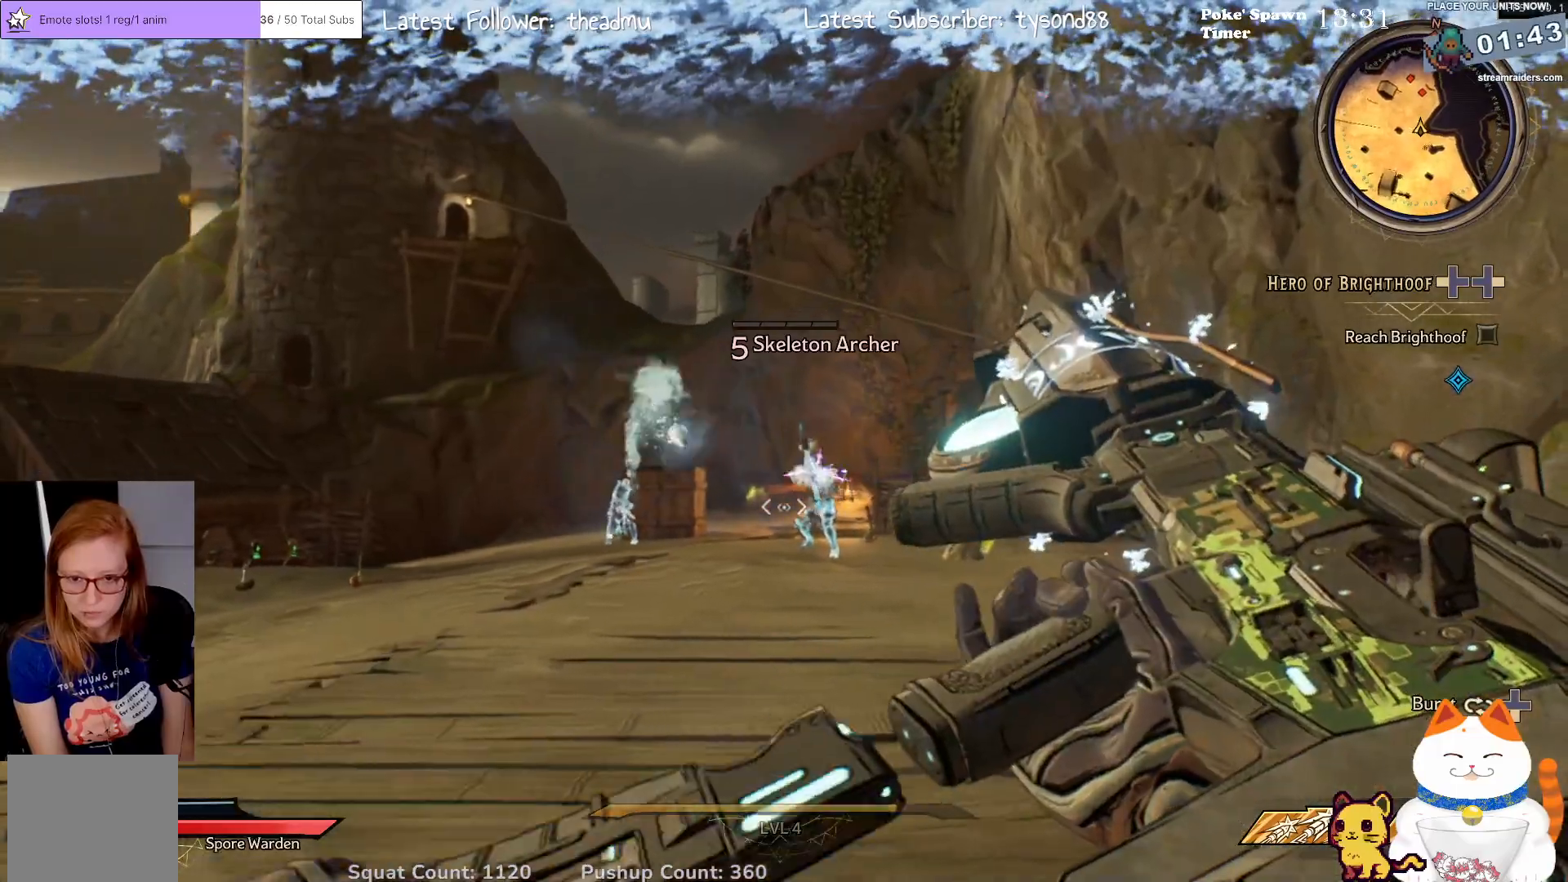
Gameplay with a controller (Xbox layout); each line is a JSON object with the inputs held at the frame after it. "events" lists button and stick changes between this image and that frame as [ms after this image, input, new state], when the widget could be followed in between.
{"buttons": ["L2"], "left_stick": "up-right", "right_stick": "center", "events": [[50, "L3", "down"], [183, "L3", "up"]]}
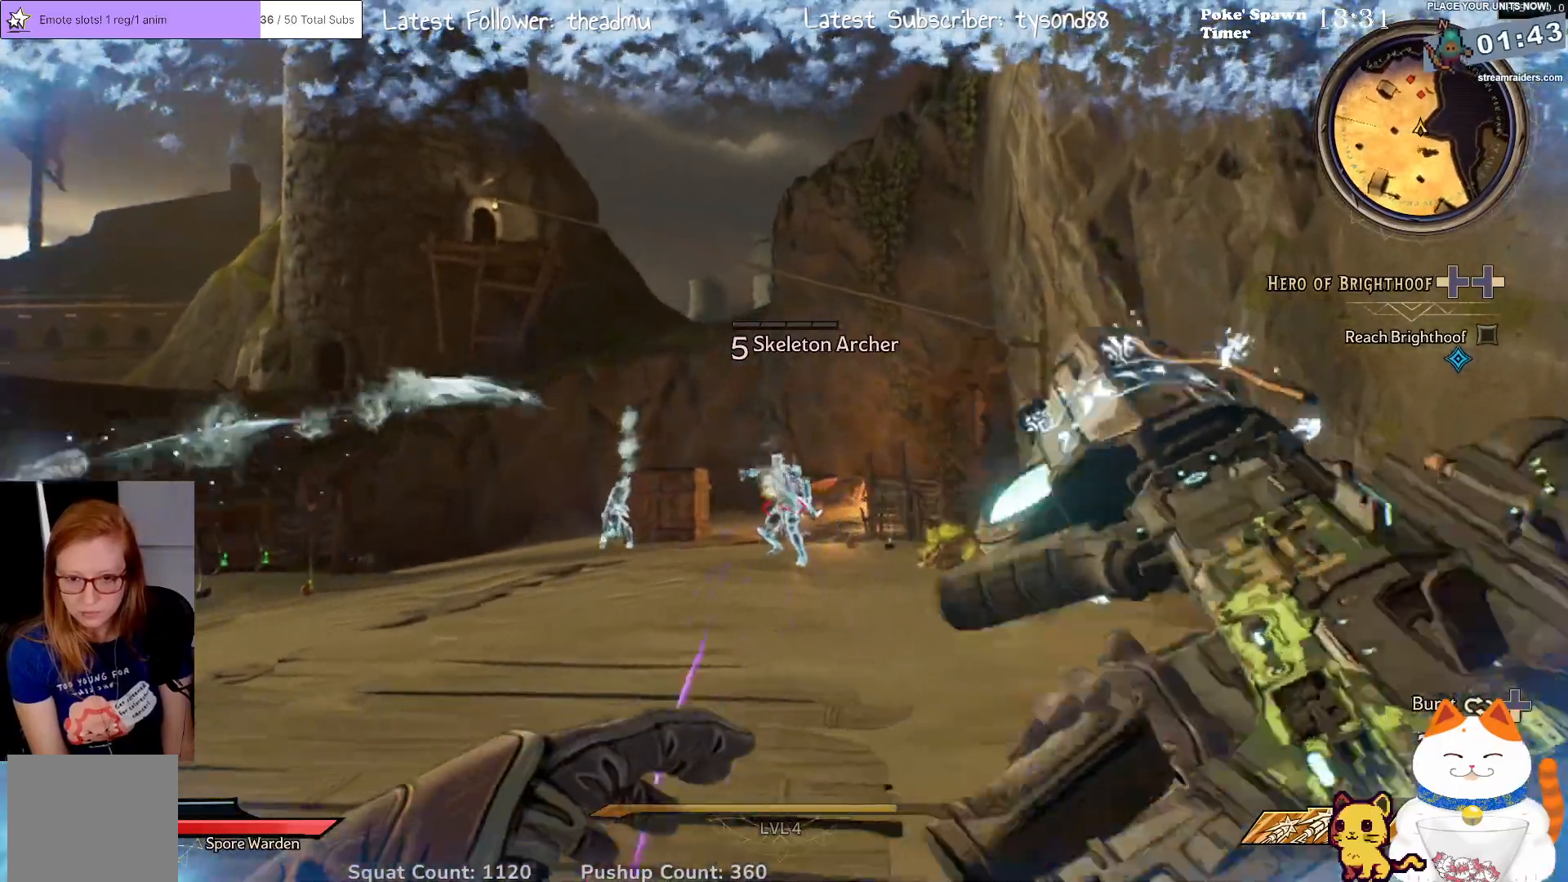
{"buttons": ["L2"], "left_stick": "up", "right_stick": "center", "events": [[150, "L3", "down"], [267, "L3", "up"], [300, "left_stick", "up"]]}
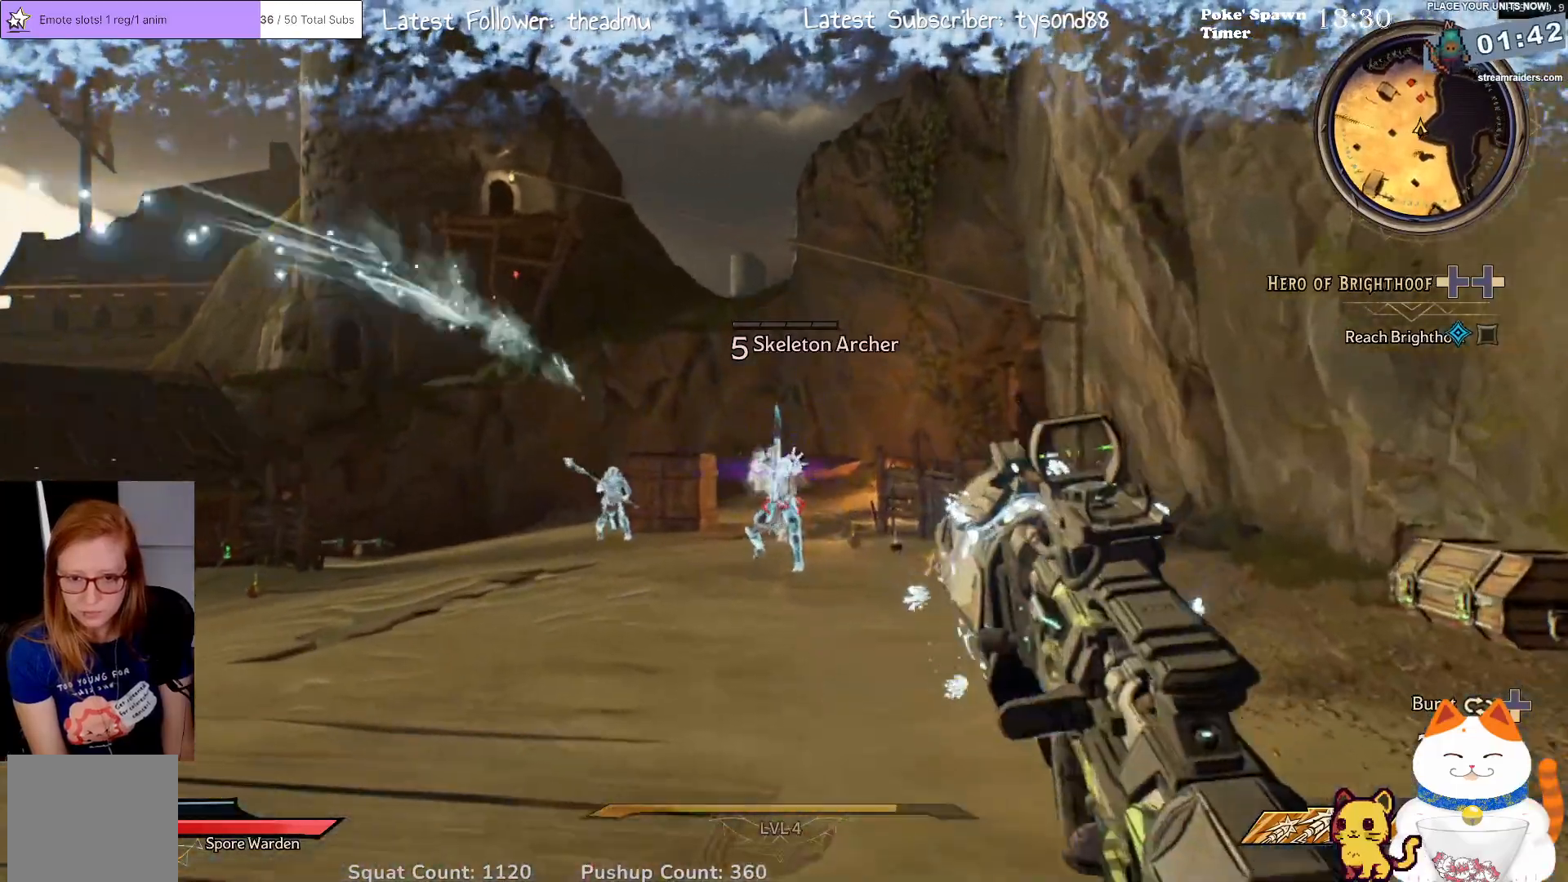
{"buttons": ["L2"], "left_stick": "up", "right_stick": "center", "events": [[317, "L3", "down"], [500, "L3", "up"]]}
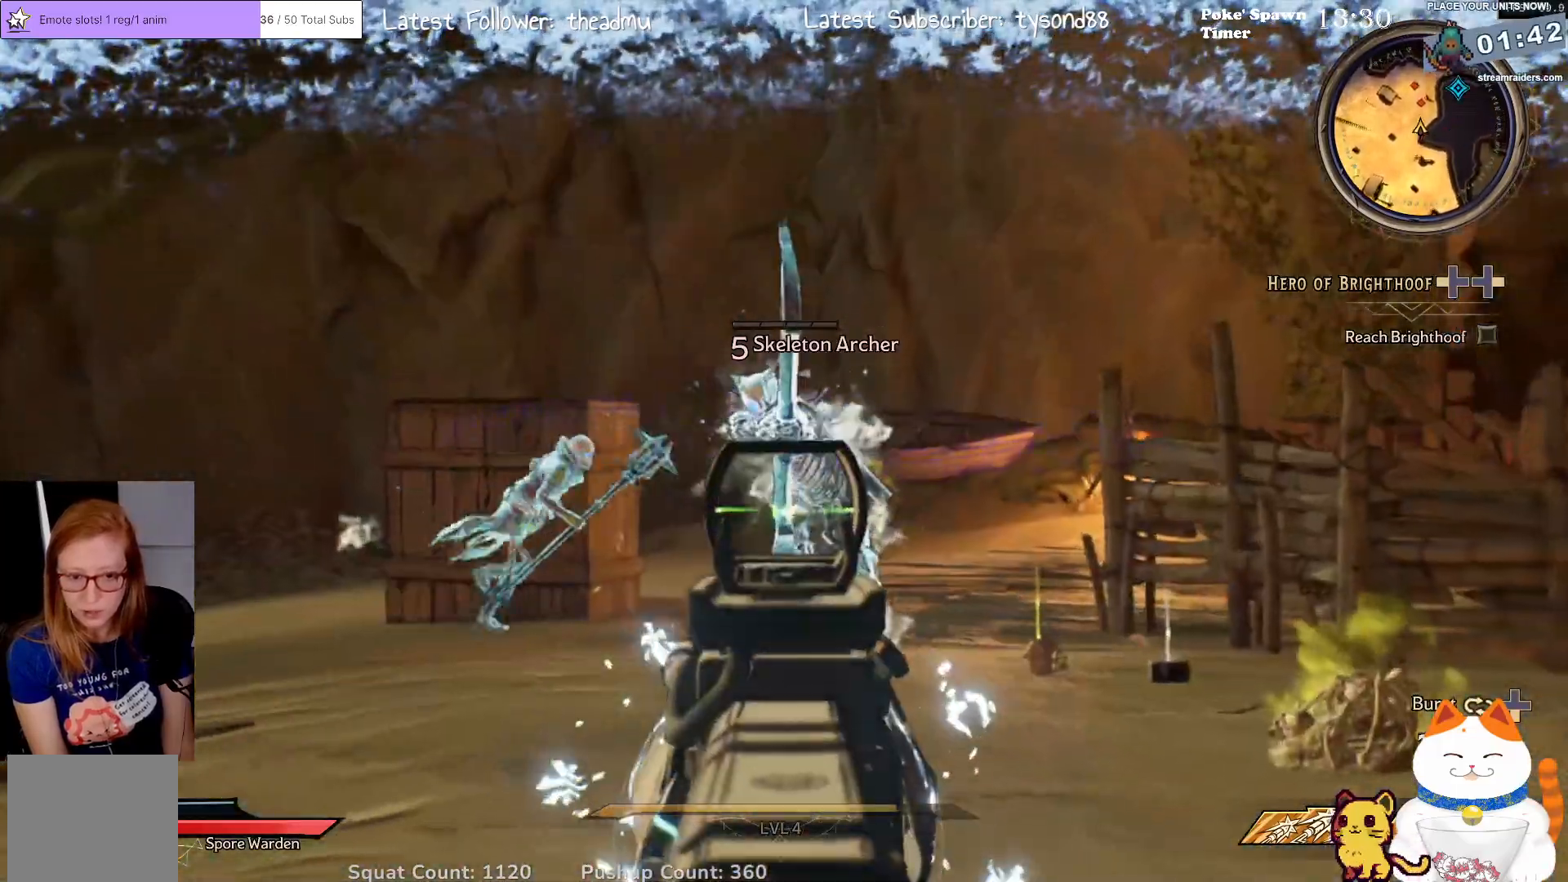
{"buttons": ["L2"], "left_stick": "center", "right_stick": "center", "events": [[250, "left_stick", "center"]]}
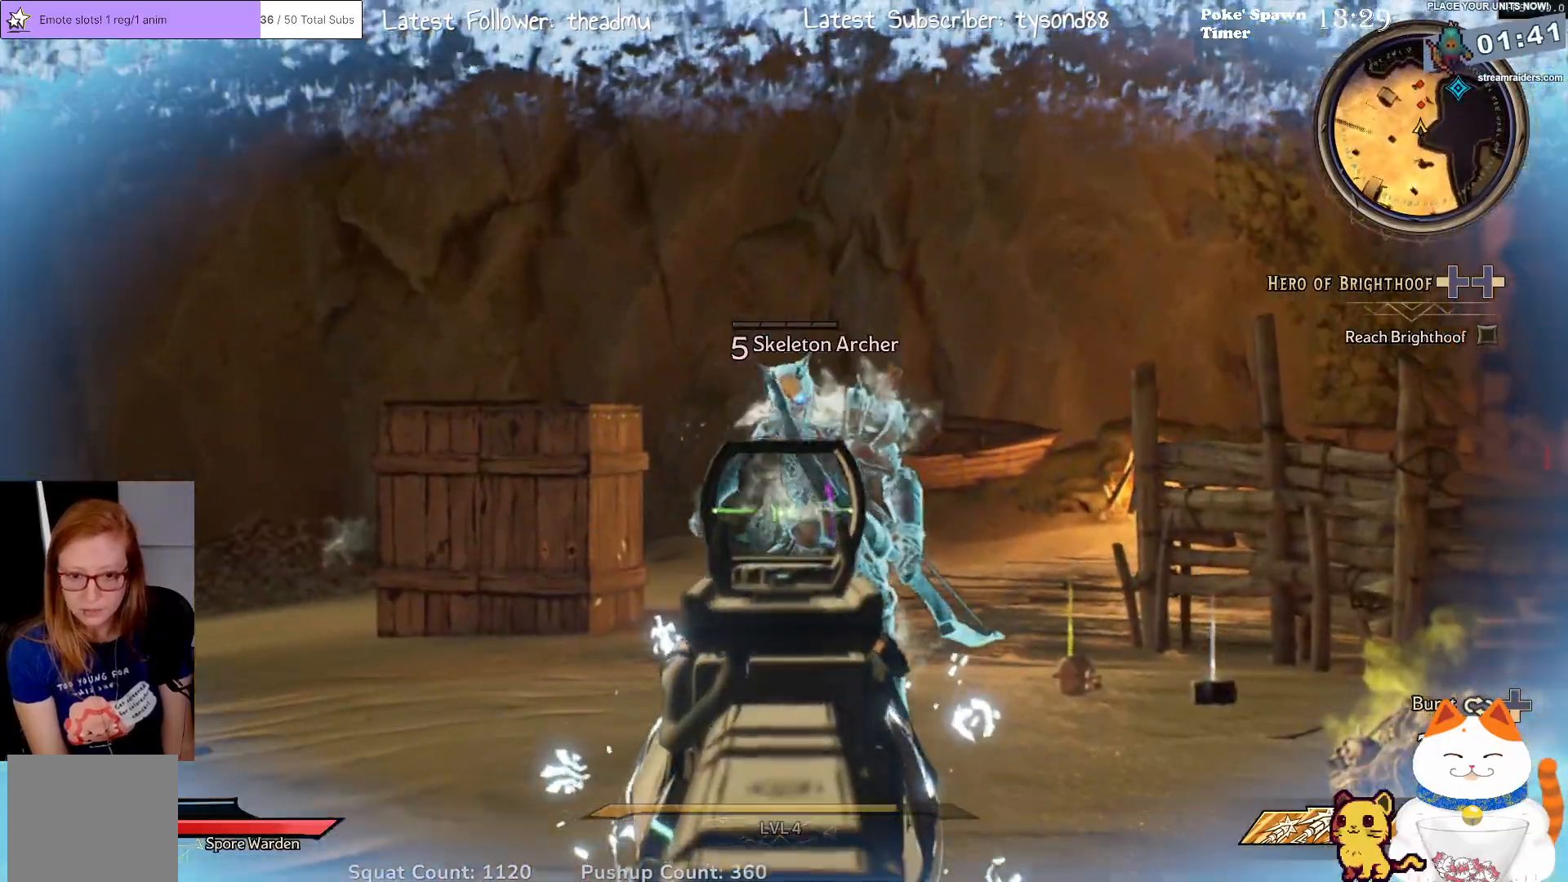
{"buttons": ["L2", "R2"], "left_stick": "center", "right_stick": "center", "events": [[183, "R2", "down"], [367, "left_stick", "up-right"], [400, "R2", "up"], [417, "left_stick", "center"], [483, "R2", "down"]]}
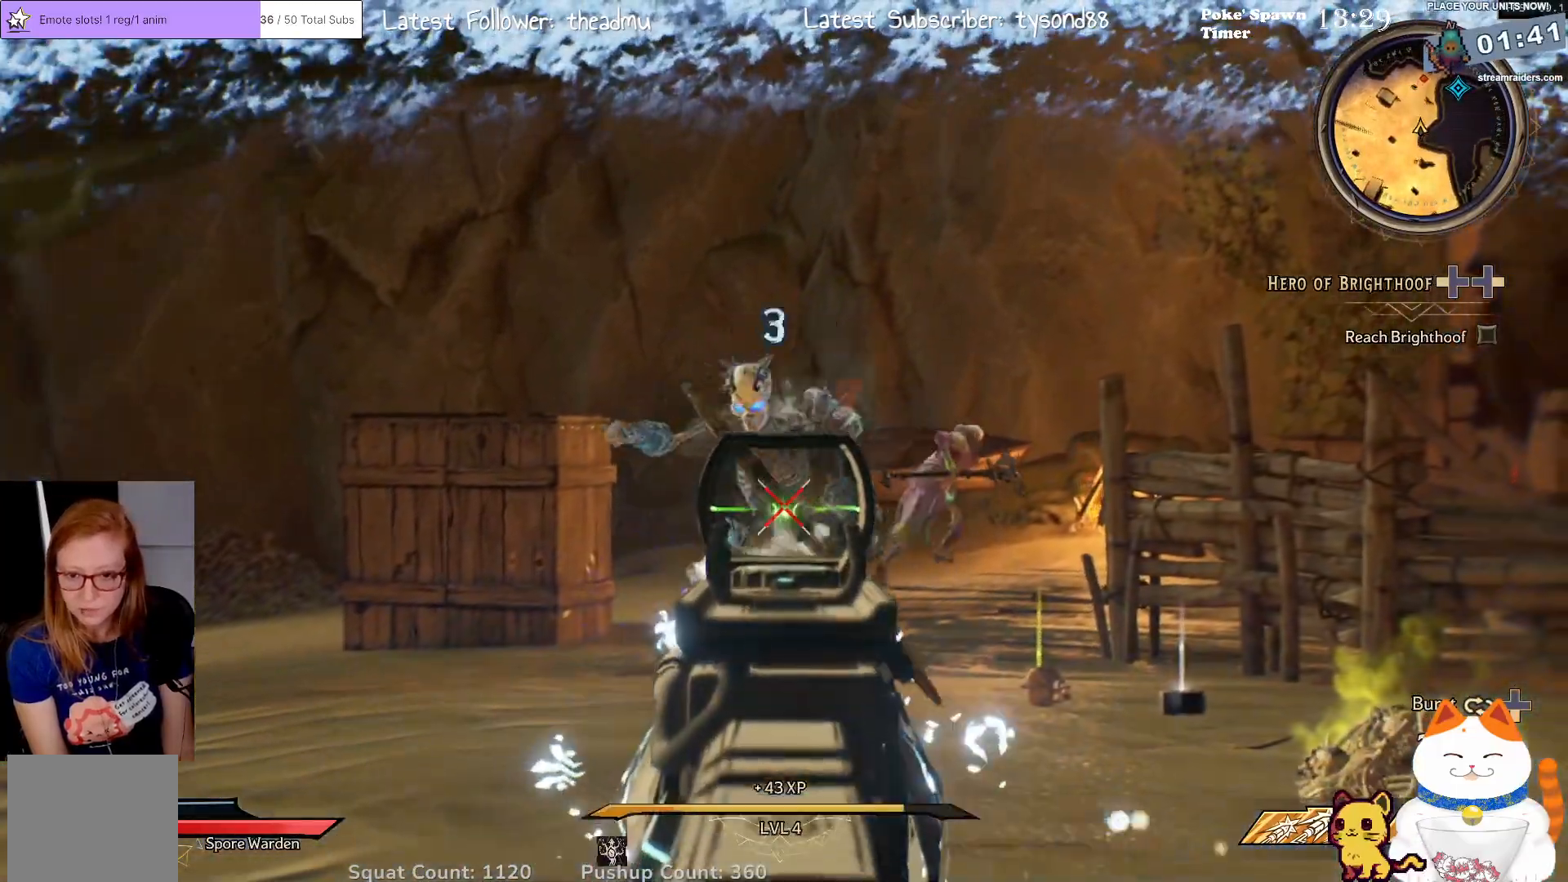
{"buttons": ["L2"], "left_stick": "up-left", "right_stick": "center", "events": [[167, "R2", "up"], [217, "left_stick", "up-right"], [300, "left_stick", "up"], [450, "left_stick", "up-left"]]}
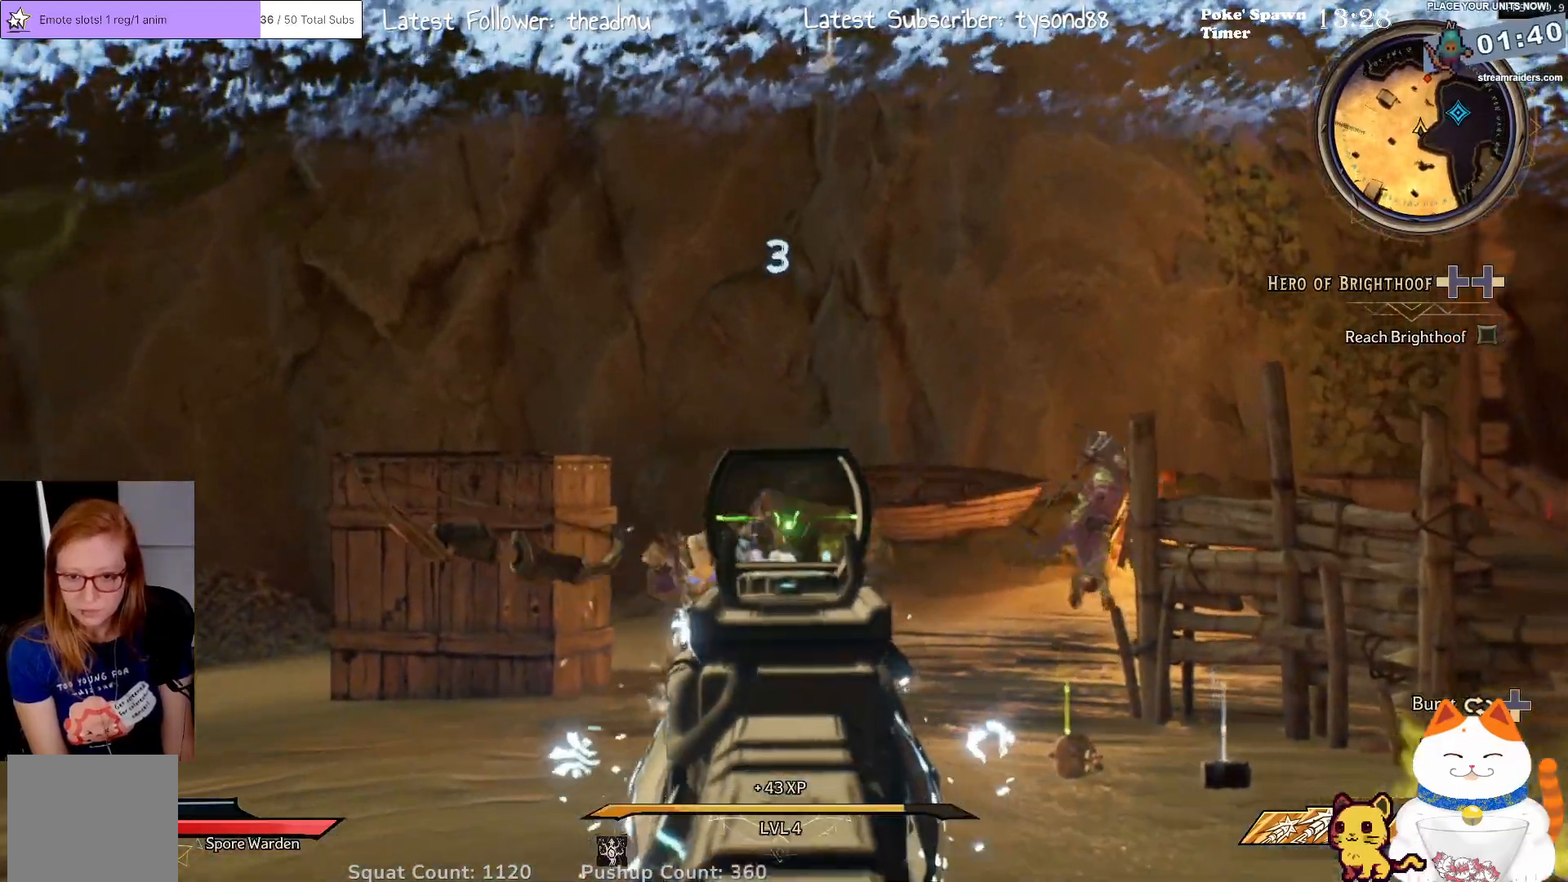
{"buttons": [], "left_stick": "up-left", "right_stick": "center", "events": [[17, "L2", "up"], [33, "right_stick", "down-right"], [233, "L3", "down"], [267, "right_stick", "center"], [367, "L3", "up"]]}
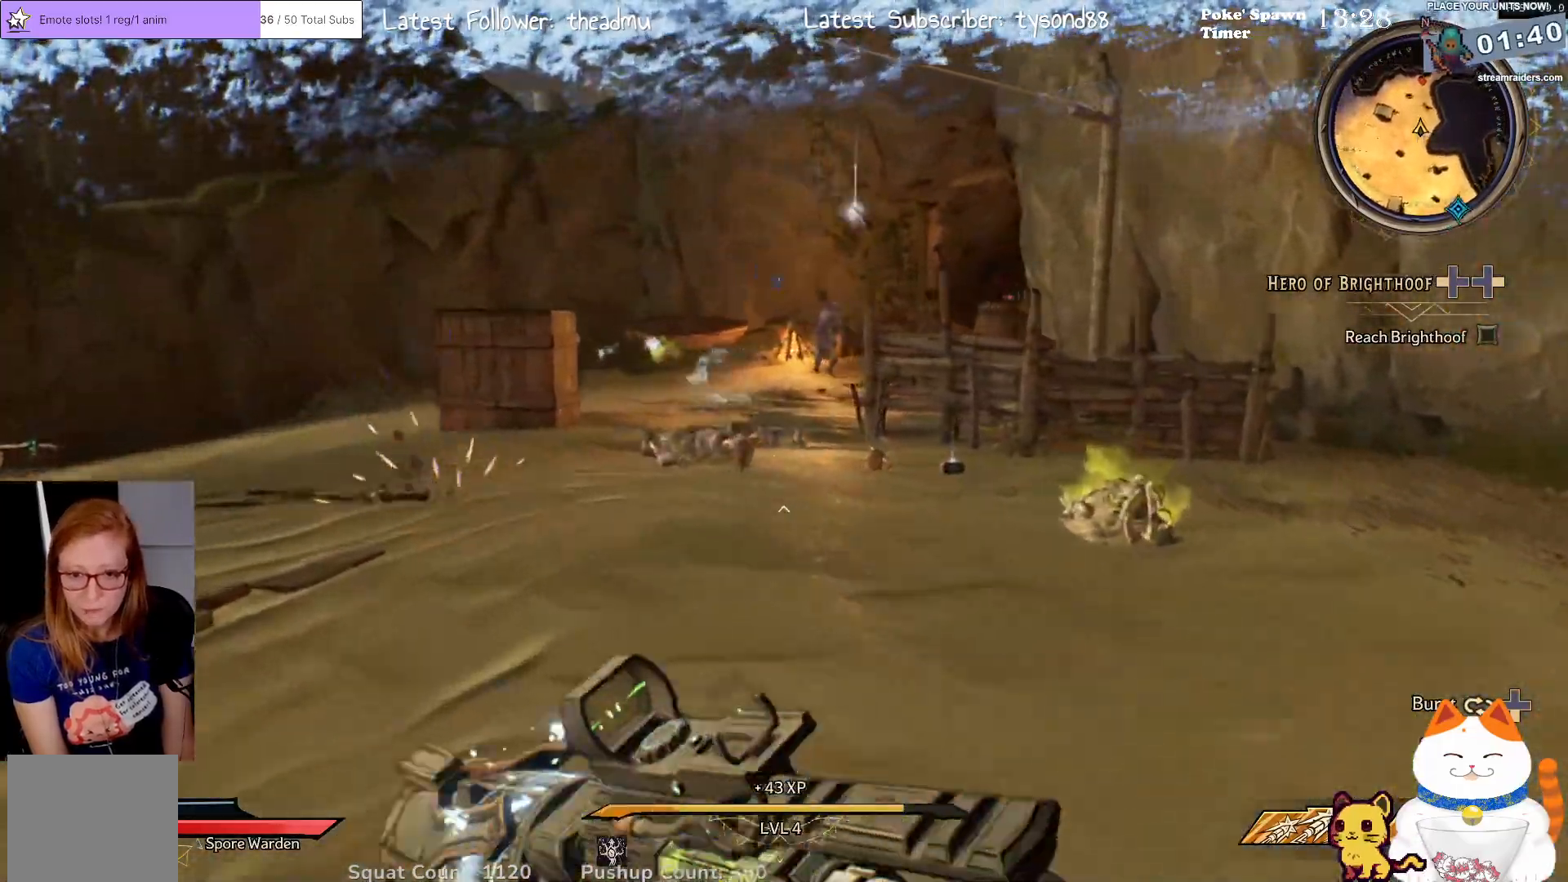
{"buttons": [], "left_stick": "up", "right_stick": "right", "events": [[133, "right_stick", "up"], [183, "left_stick", "up"], [300, "right_stick", "center"], [500, "right_stick", "right"]]}
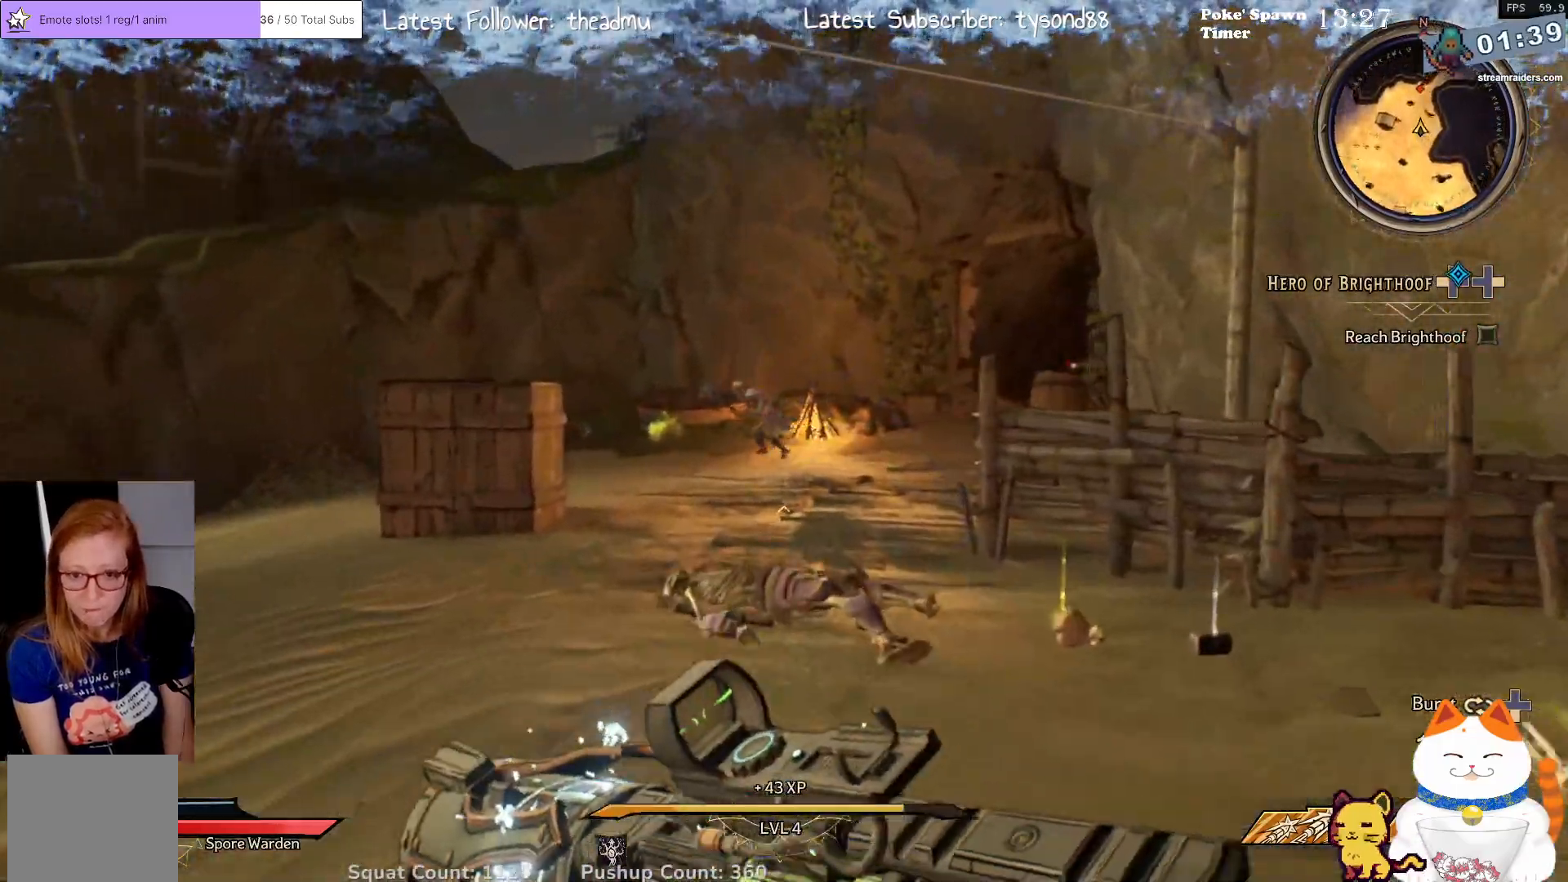
{"buttons": [], "left_stick": "up", "right_stick": "left", "events": [[167, "left_stick", "up-left"], [167, "right_stick", "center"], [433, "left_stick", "up"], [433, "right_stick", "left"]]}
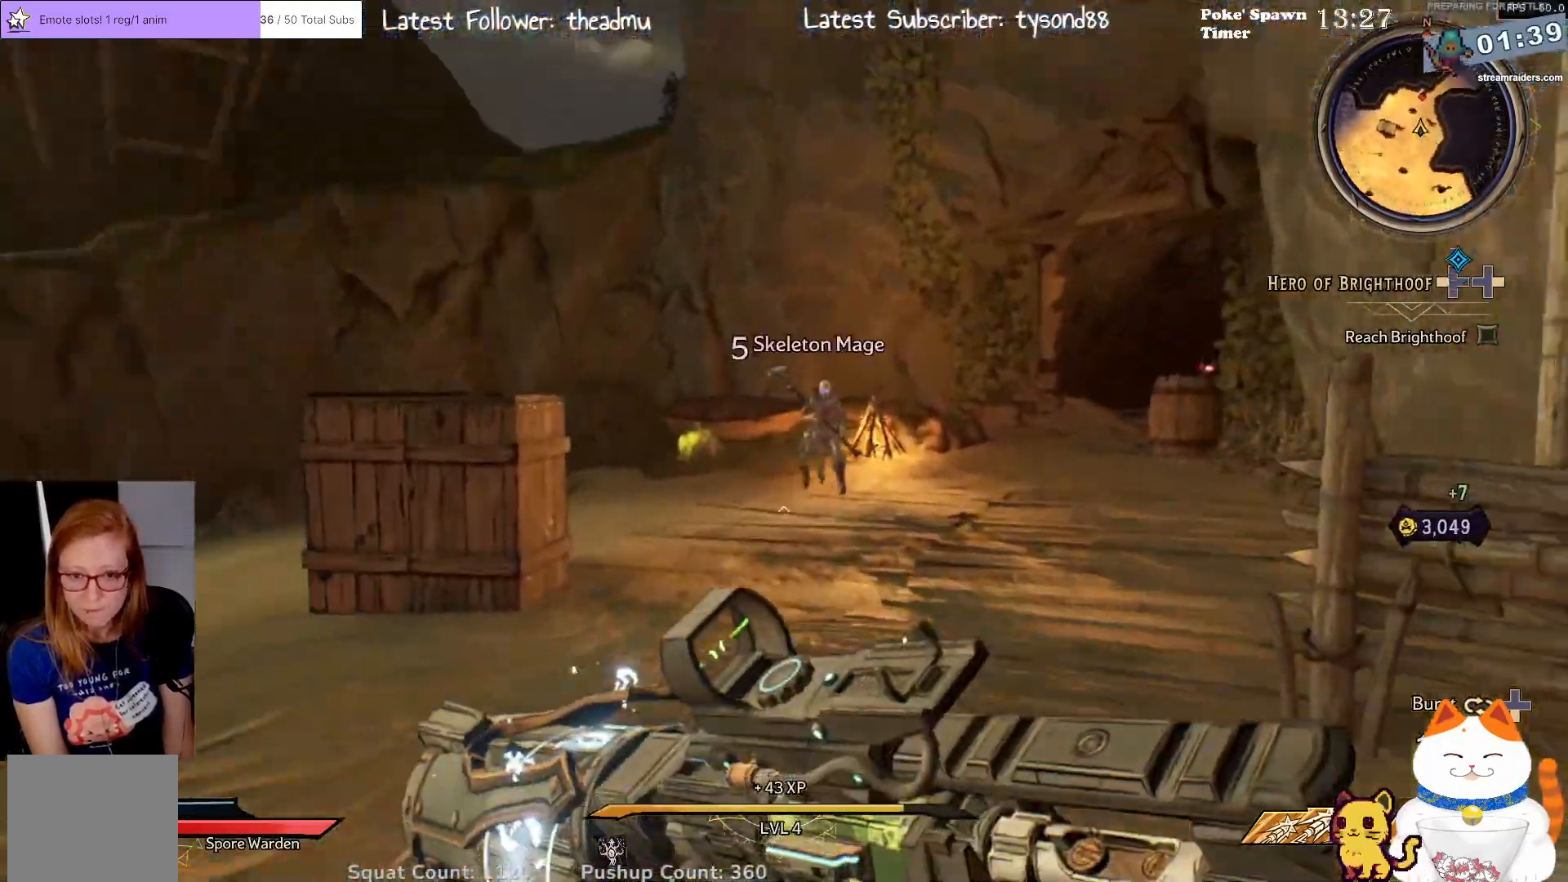
{"buttons": [], "left_stick": "up", "right_stick": "center", "events": [[117, "right_stick", "center"], [150, "left_stick", "up-right"], [333, "L3", "down"], [500, "L3", "up"], [500, "left_stick", "up"]]}
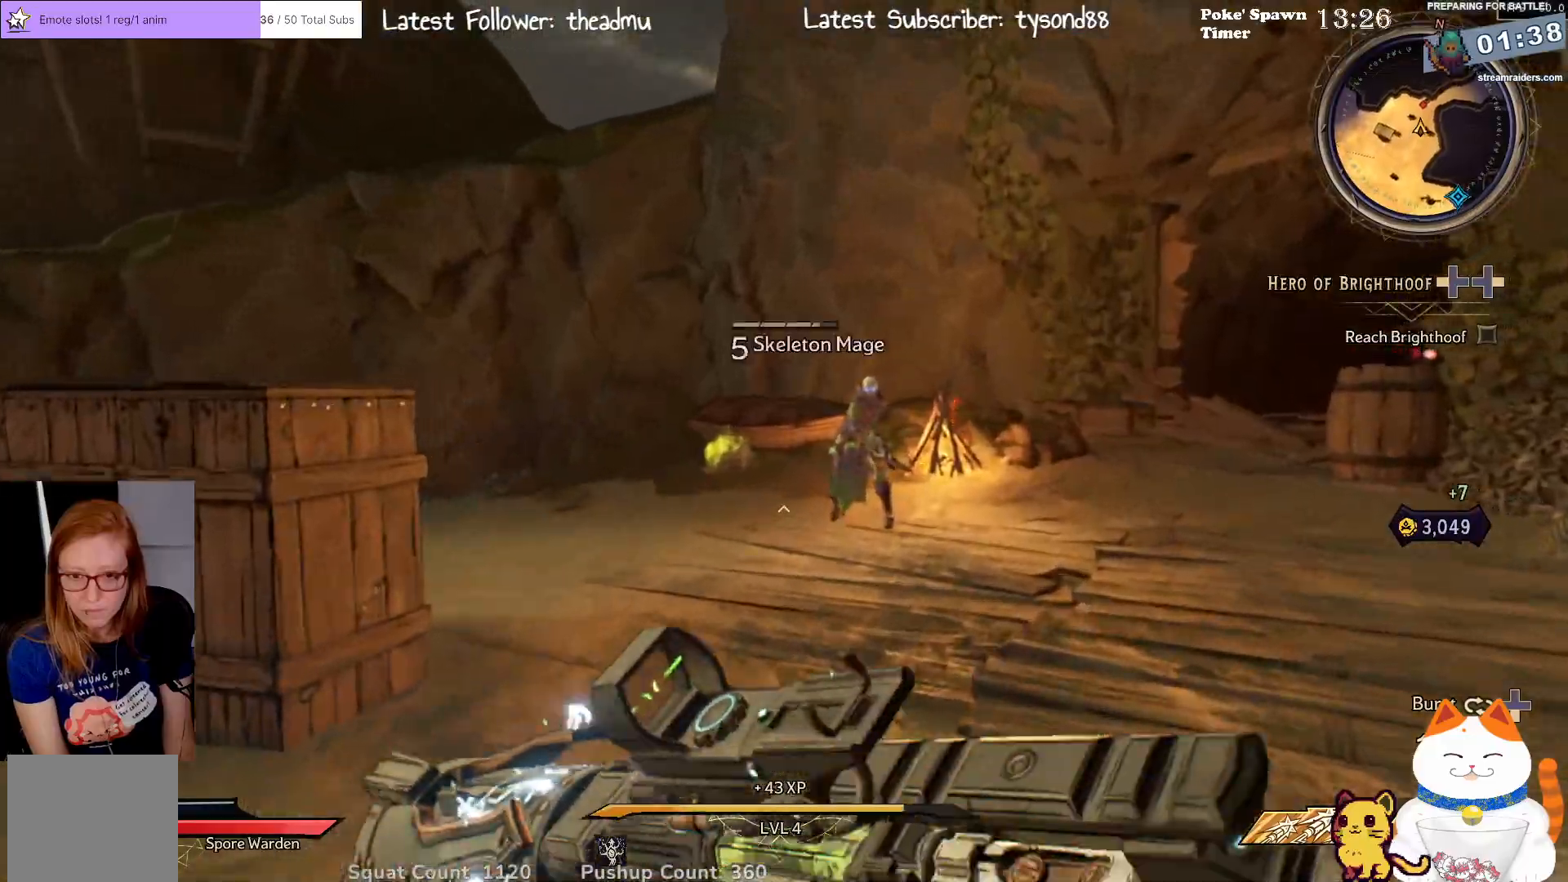
{"buttons": [], "left_stick": "up", "right_stick": "up", "events": [[33, "right_stick", "right"], [217, "right_stick", "center"], [433, "right_stick", "up"]]}
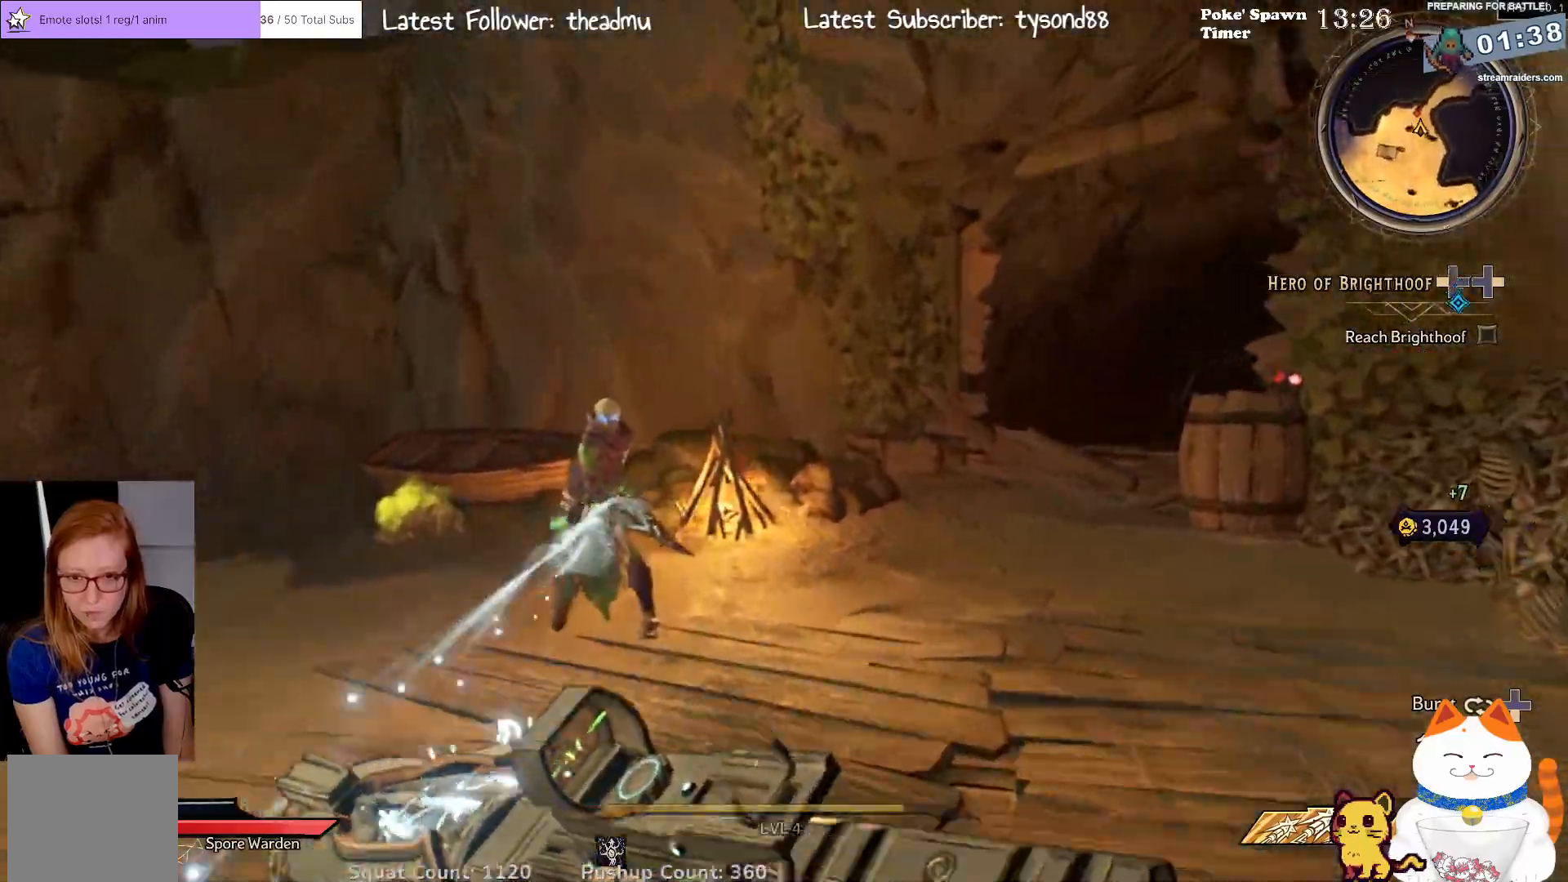
{"buttons": ["R2"], "left_stick": "left", "right_stick": "center", "events": [[100, "right_stick", "center"], [167, "left_stick", "up-left"], [417, "left_stick", "left"], [467, "R2", "down"]]}
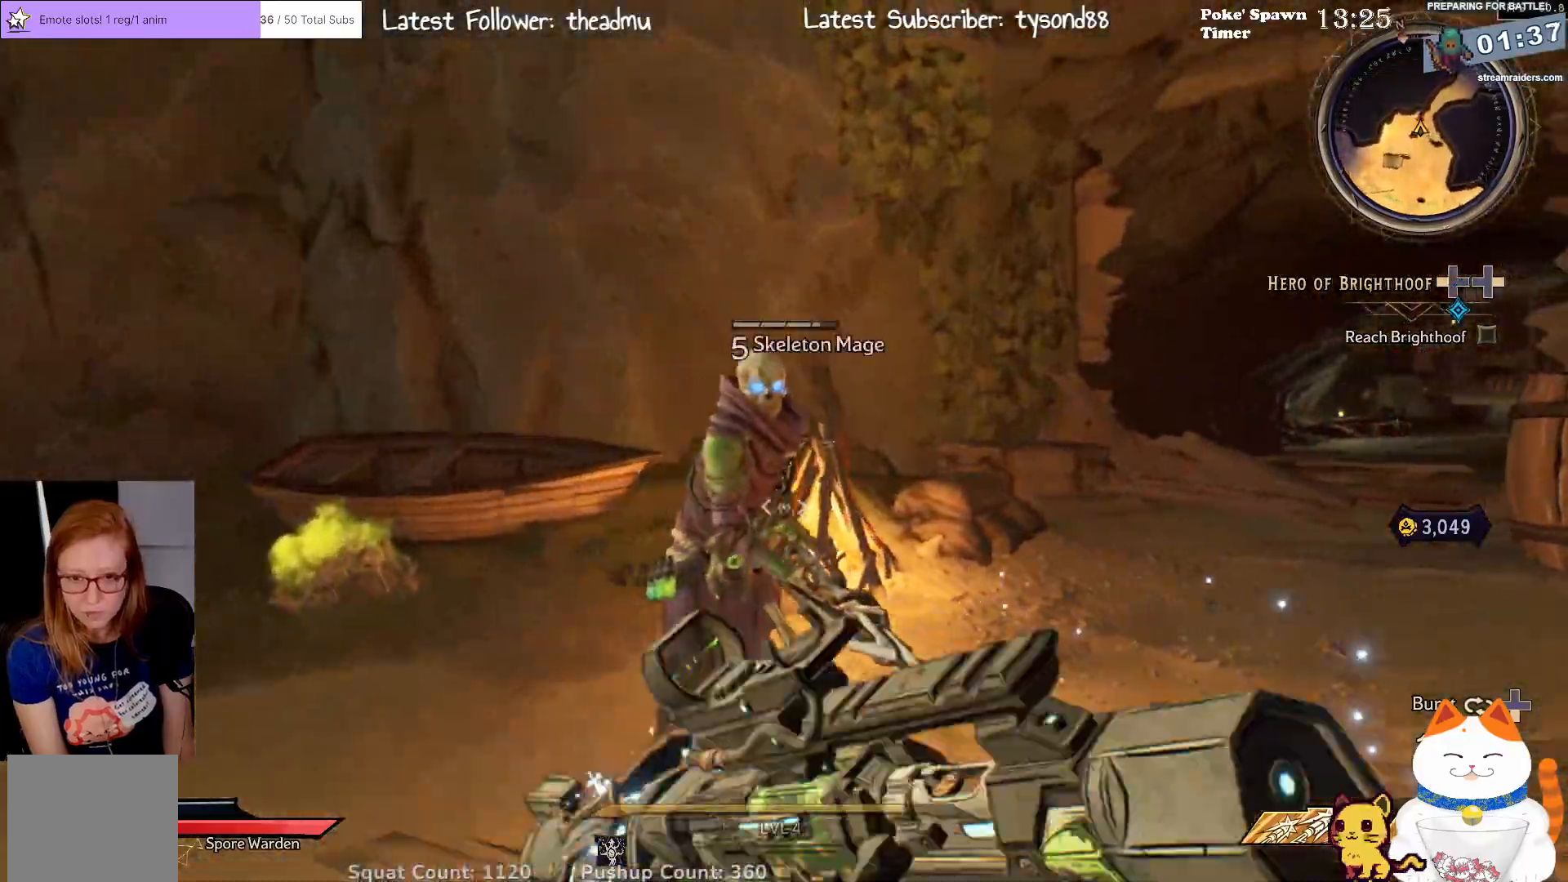
{"buttons": ["R3"], "left_stick": "center", "right_stick": "center", "events": [[67, "left_stick", "up"], [117, "left_stick", "up-right"], [183, "R2", "up"], [250, "left_stick", "center"], [500, "R3", "down"]]}
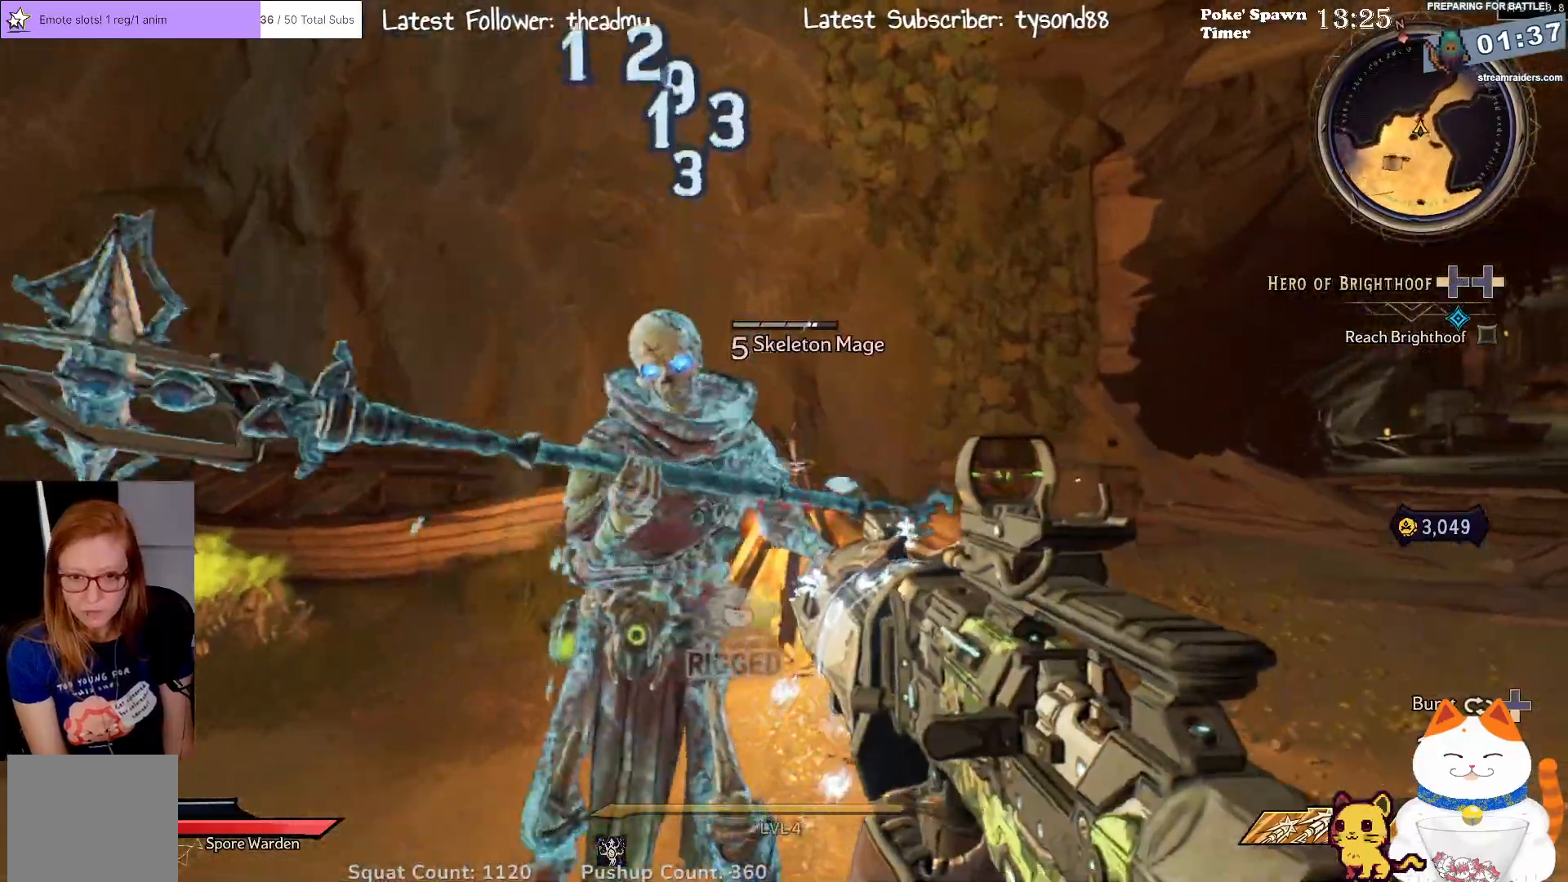
{"buttons": ["R3"], "left_stick": "center", "right_stick": "left", "events": [[100, "left_stick", "up-left"], [183, "R3", "up"], [217, "left_stick", "center"], [367, "R3", "down"], [433, "right_stick", "left"]]}
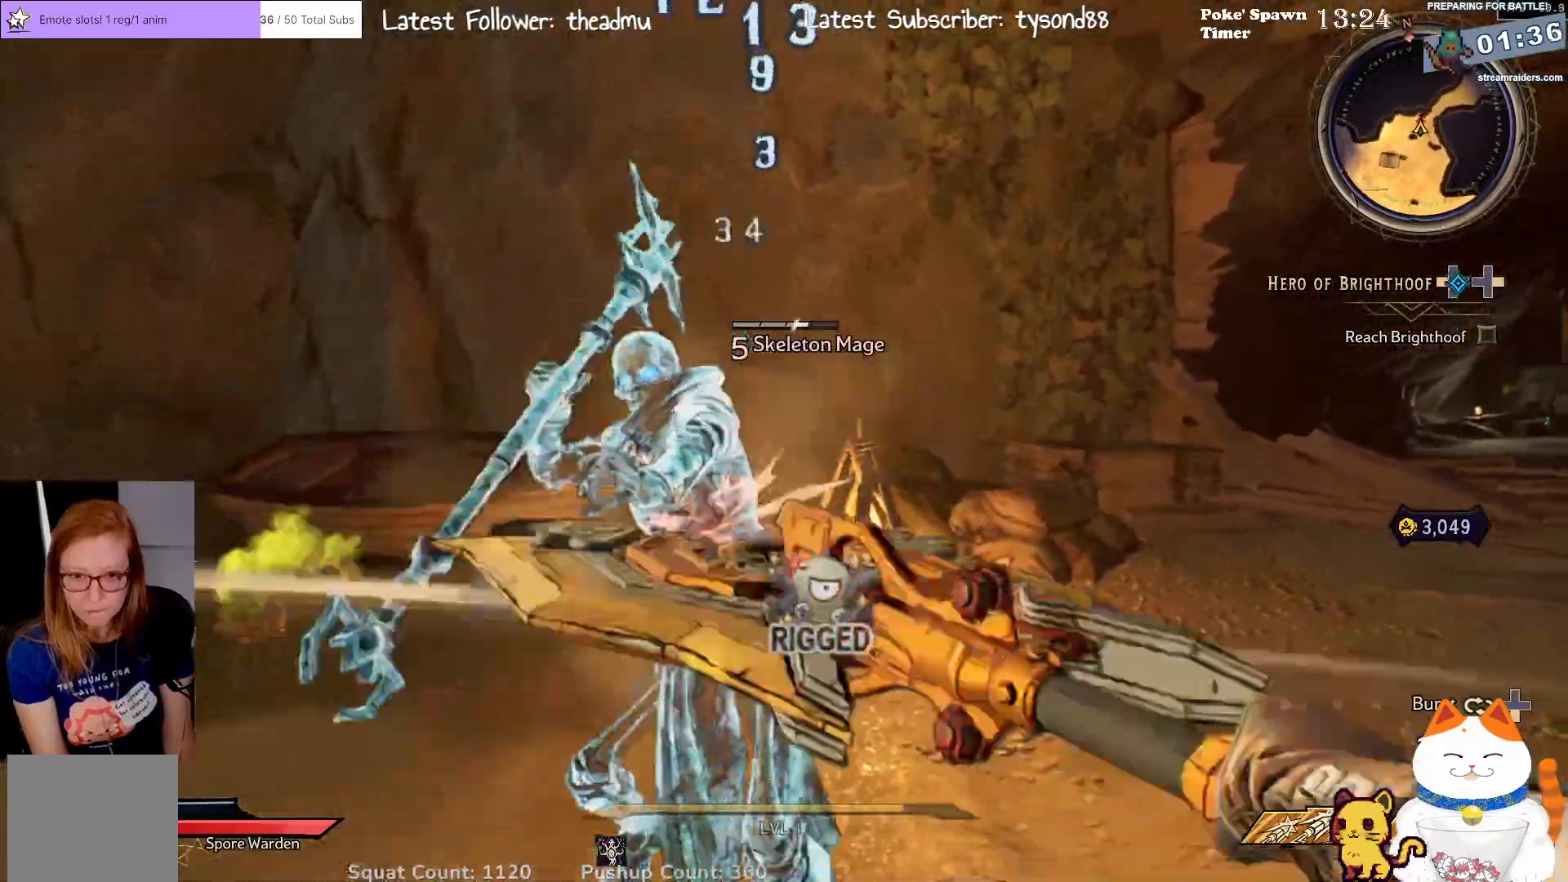
{"buttons": [], "left_stick": "up", "right_stick": "left", "events": [[100, "R3", "up"], [200, "R3", "down"], [367, "R3", "up"], [433, "left_stick", "up"]]}
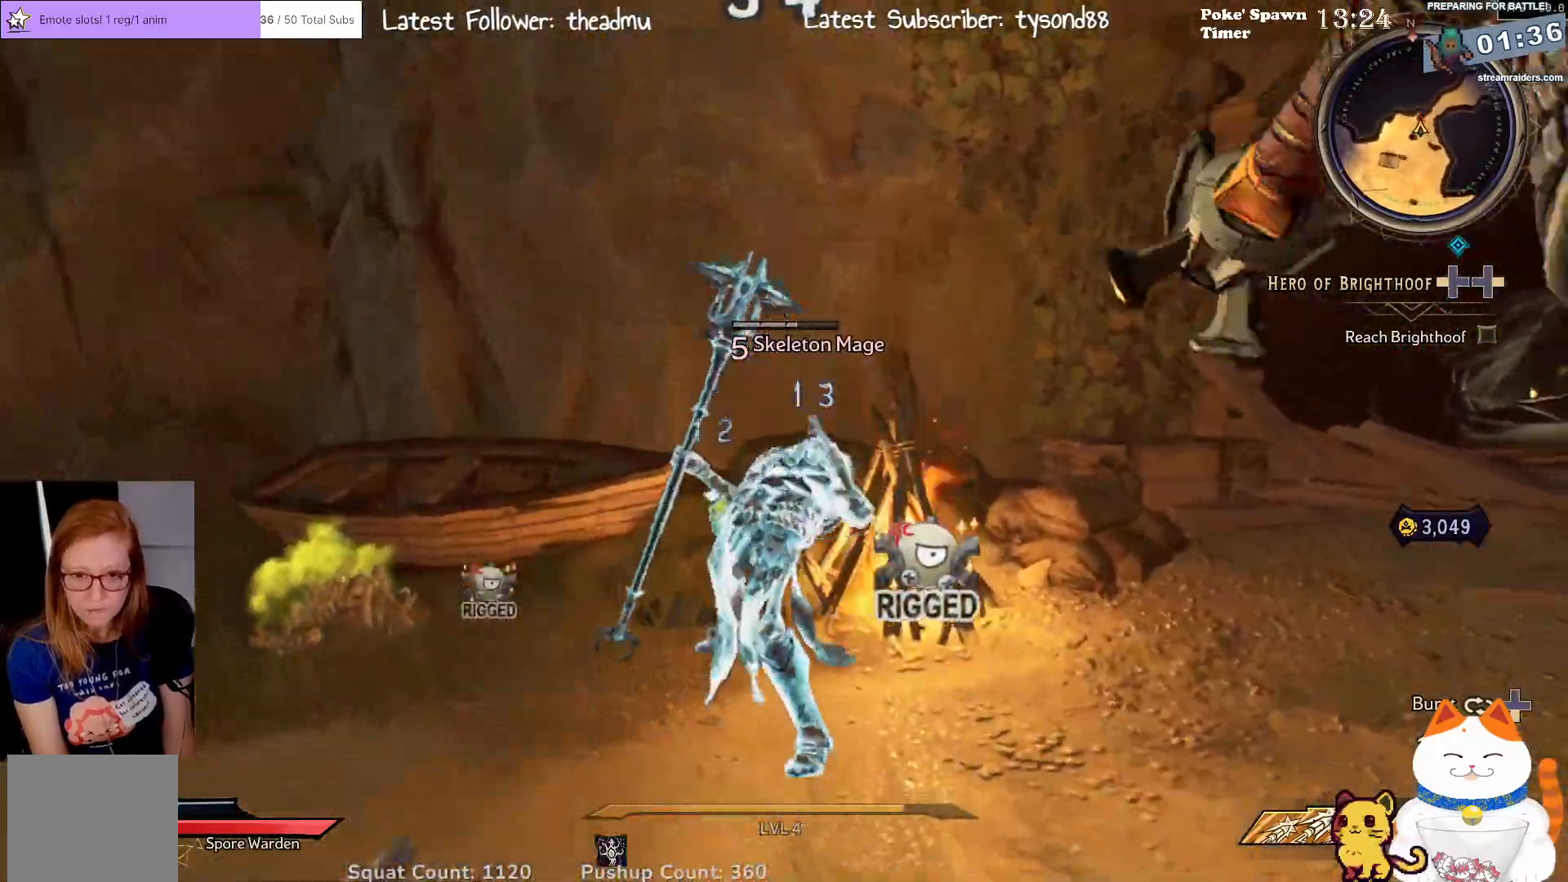
{"buttons": ["R3"], "left_stick": "center", "right_stick": "left", "events": [[17, "R3", "down"], [217, "R3", "up"], [367, "R3", "down"], [500, "left_stick", "center"]]}
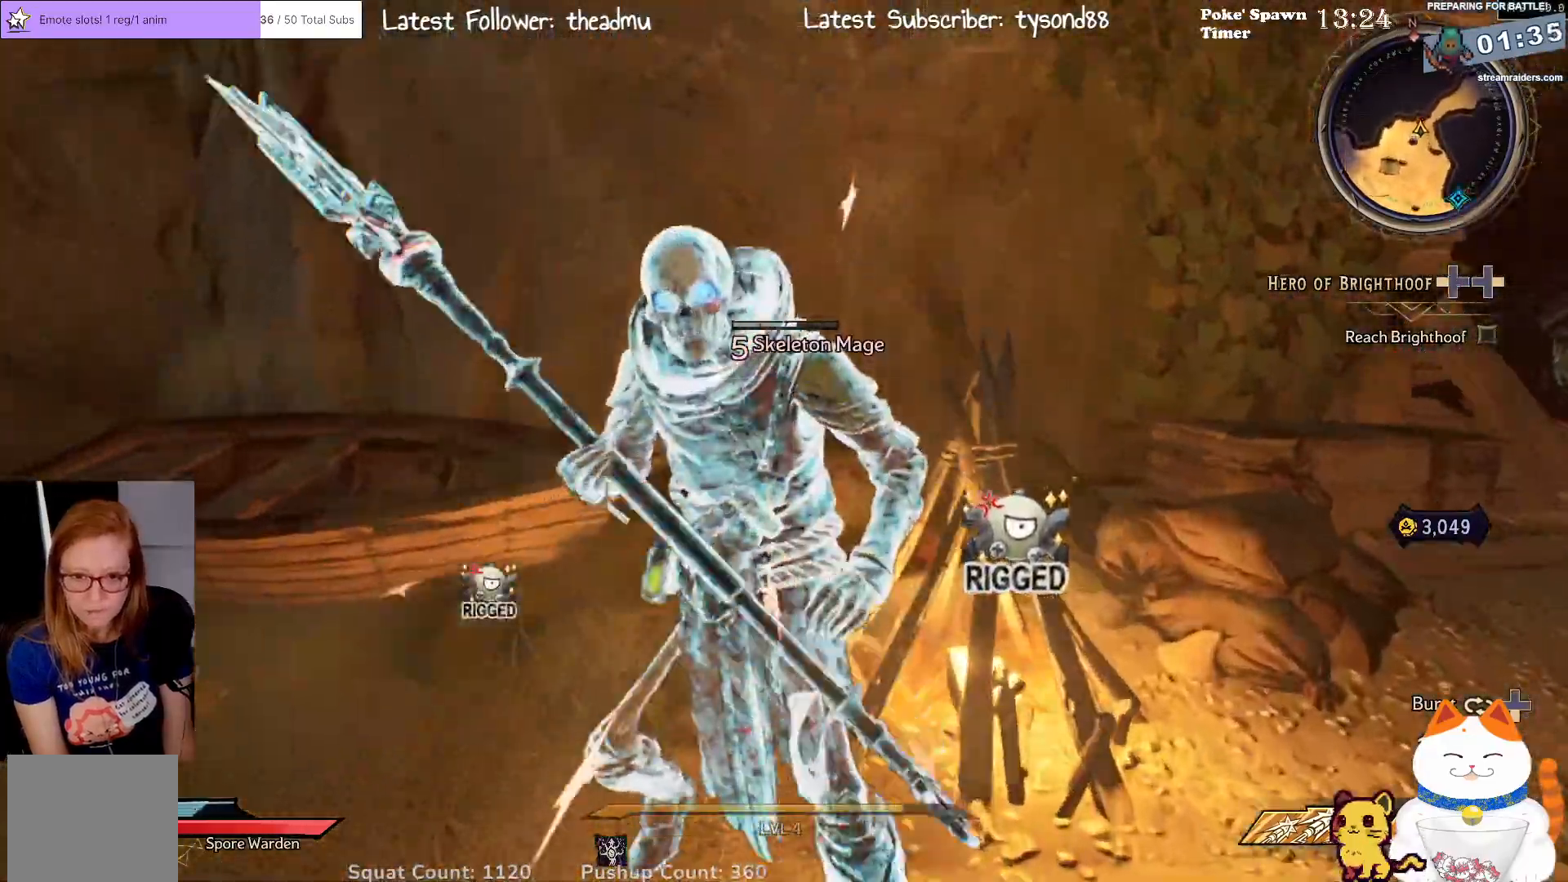
{"buttons": ["R3"], "left_stick": "center", "right_stick": "left", "events": [[33, "R3", "up"], [200, "R3", "down"], [383, "R3", "up"], [467, "R3", "down"]]}
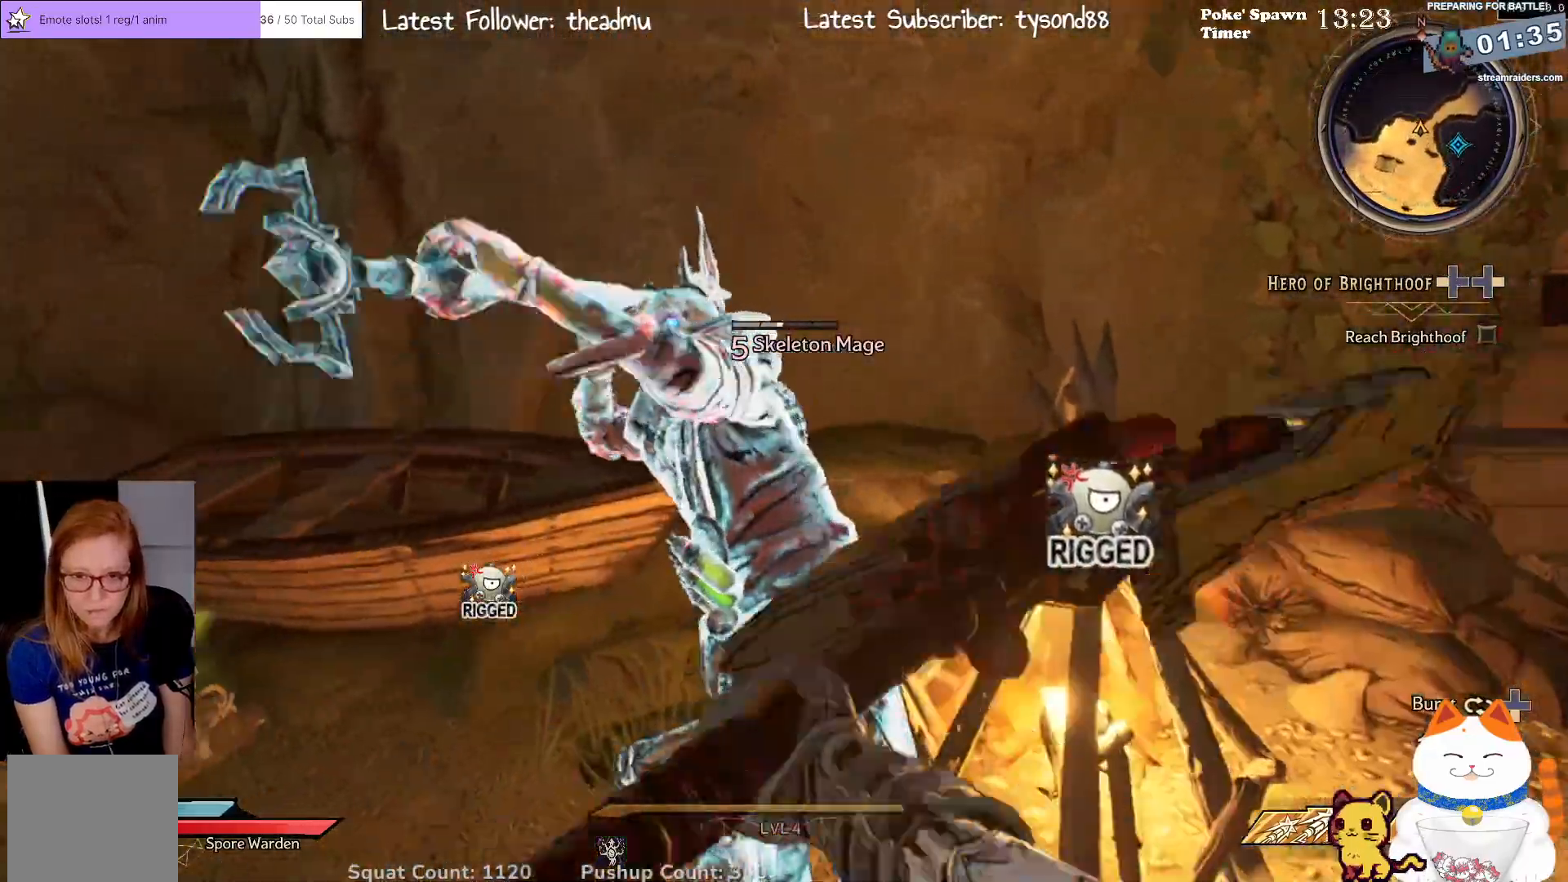
{"buttons": ["R3"], "left_stick": "center", "right_stick": "up-left", "events": [[200, "R3", "up"], [200, "right_stick", "up-left"], [317, "R3", "down"]]}
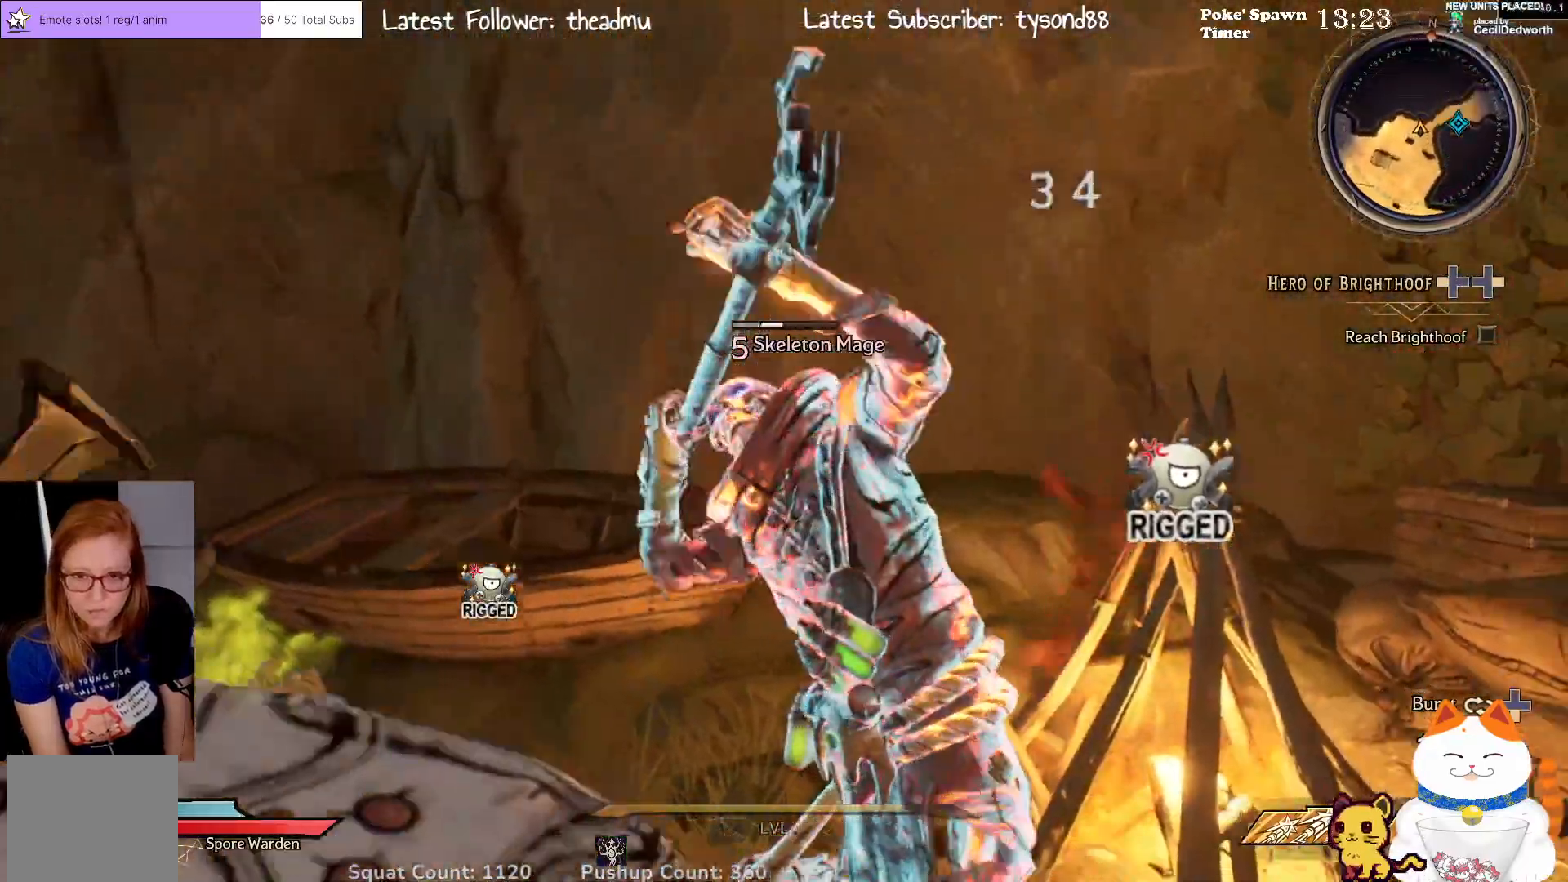
{"buttons": ["R3"], "left_stick": "center", "right_stick": "up-left", "events": [[17, "R3", "up"], [133, "R3", "down"], [350, "R3", "up"], [433, "R3", "down"]]}
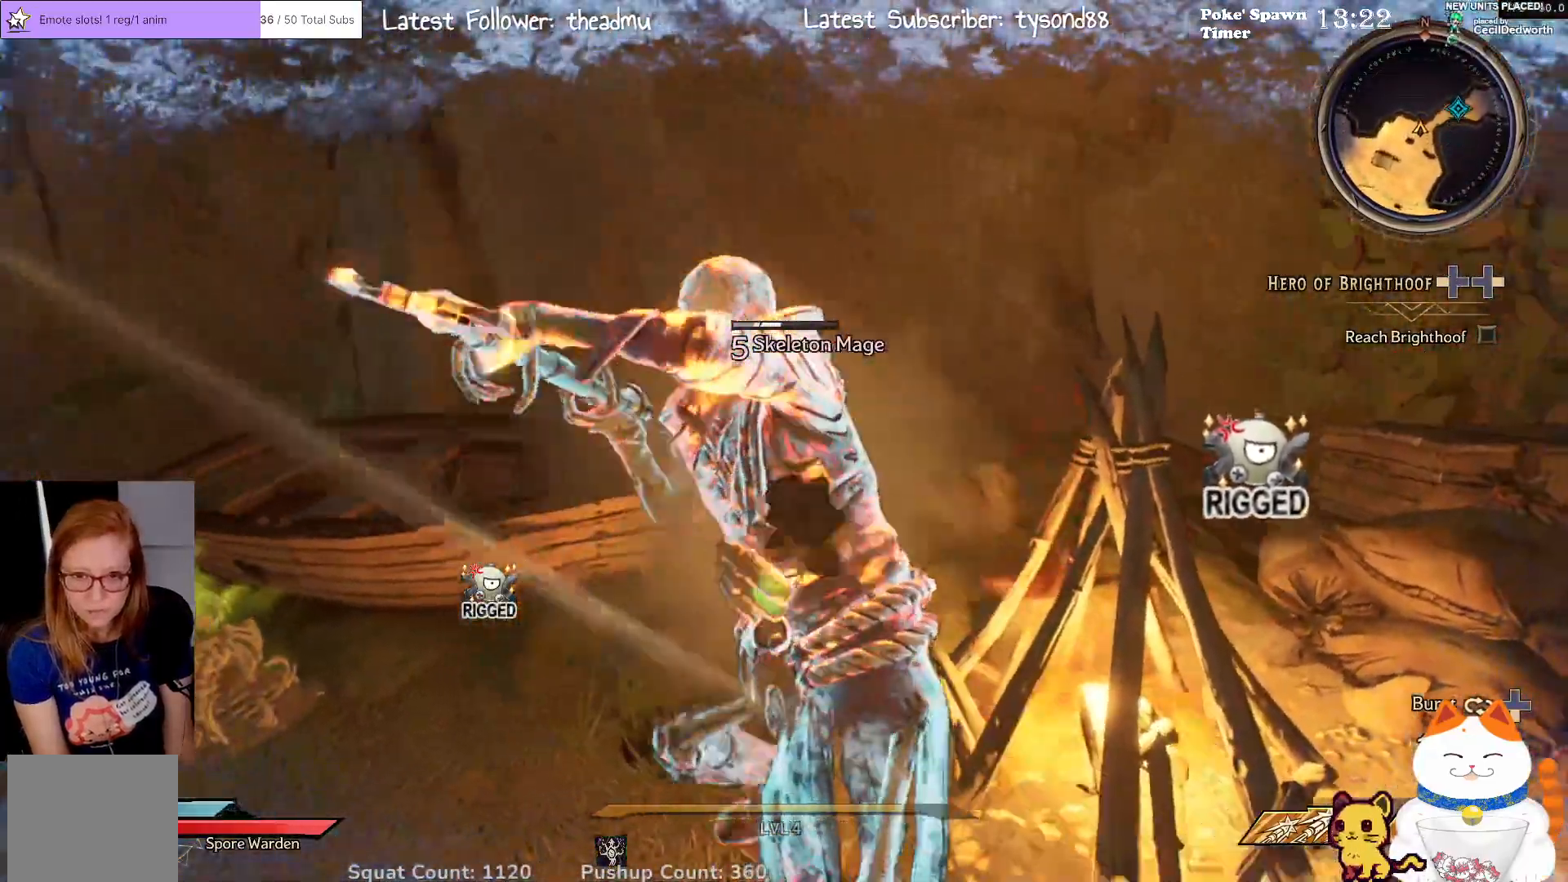
{"buttons": [], "left_stick": "center", "right_stick": "up-left", "events": [[133, "R3", "up"], [300, "R3", "down"], [500, "R3", "up"]]}
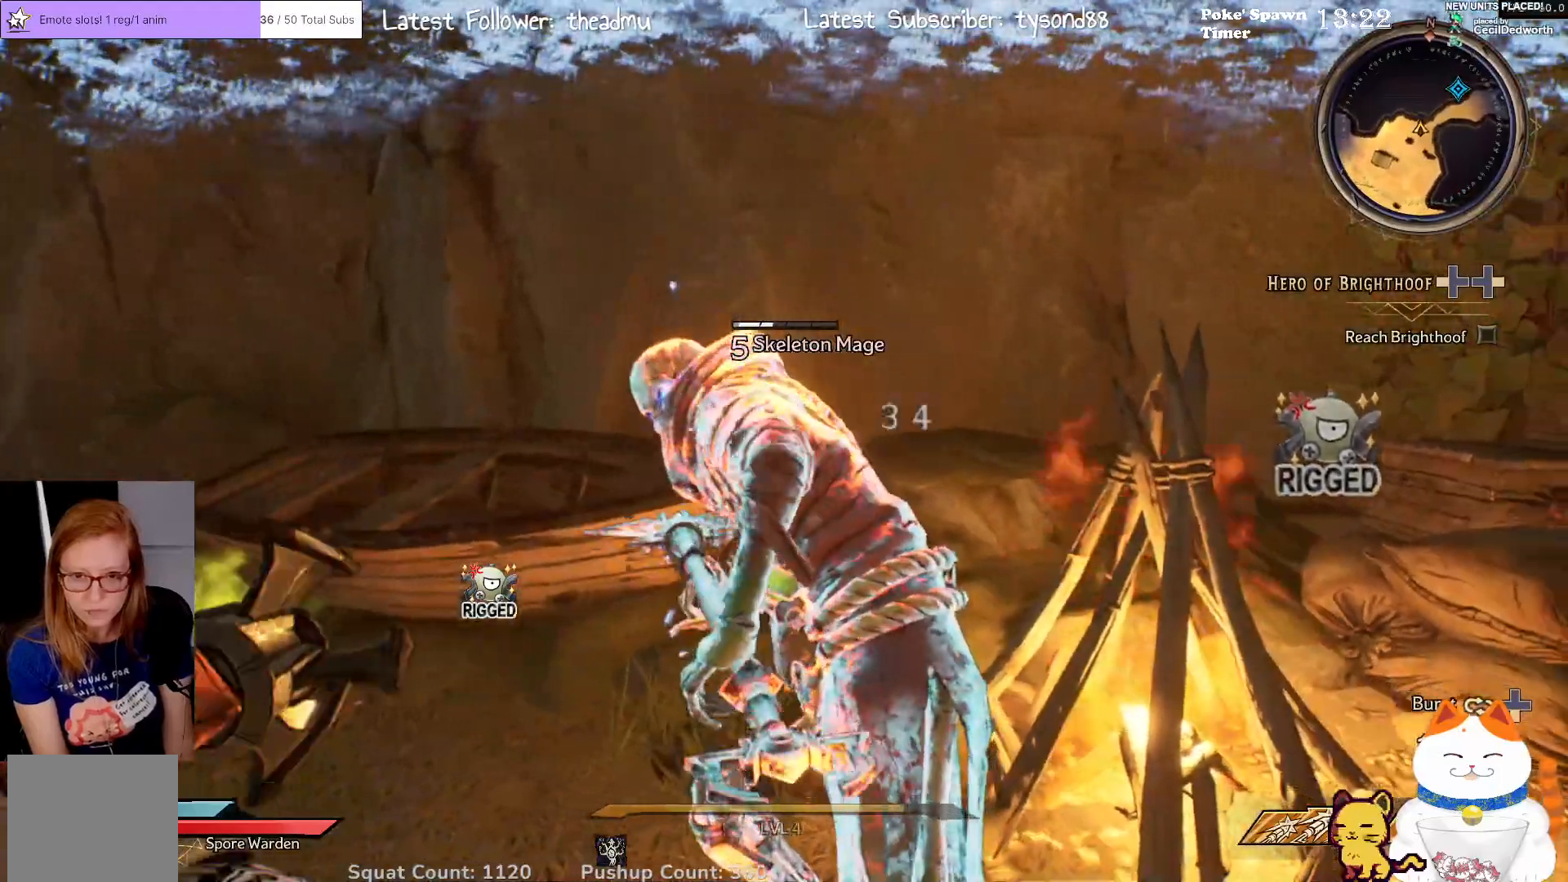
{"buttons": ["R3"], "left_stick": "center", "right_stick": "up-left", "events": [[133, "R3", "down"], [300, "R3", "up"], [417, "R3", "down"]]}
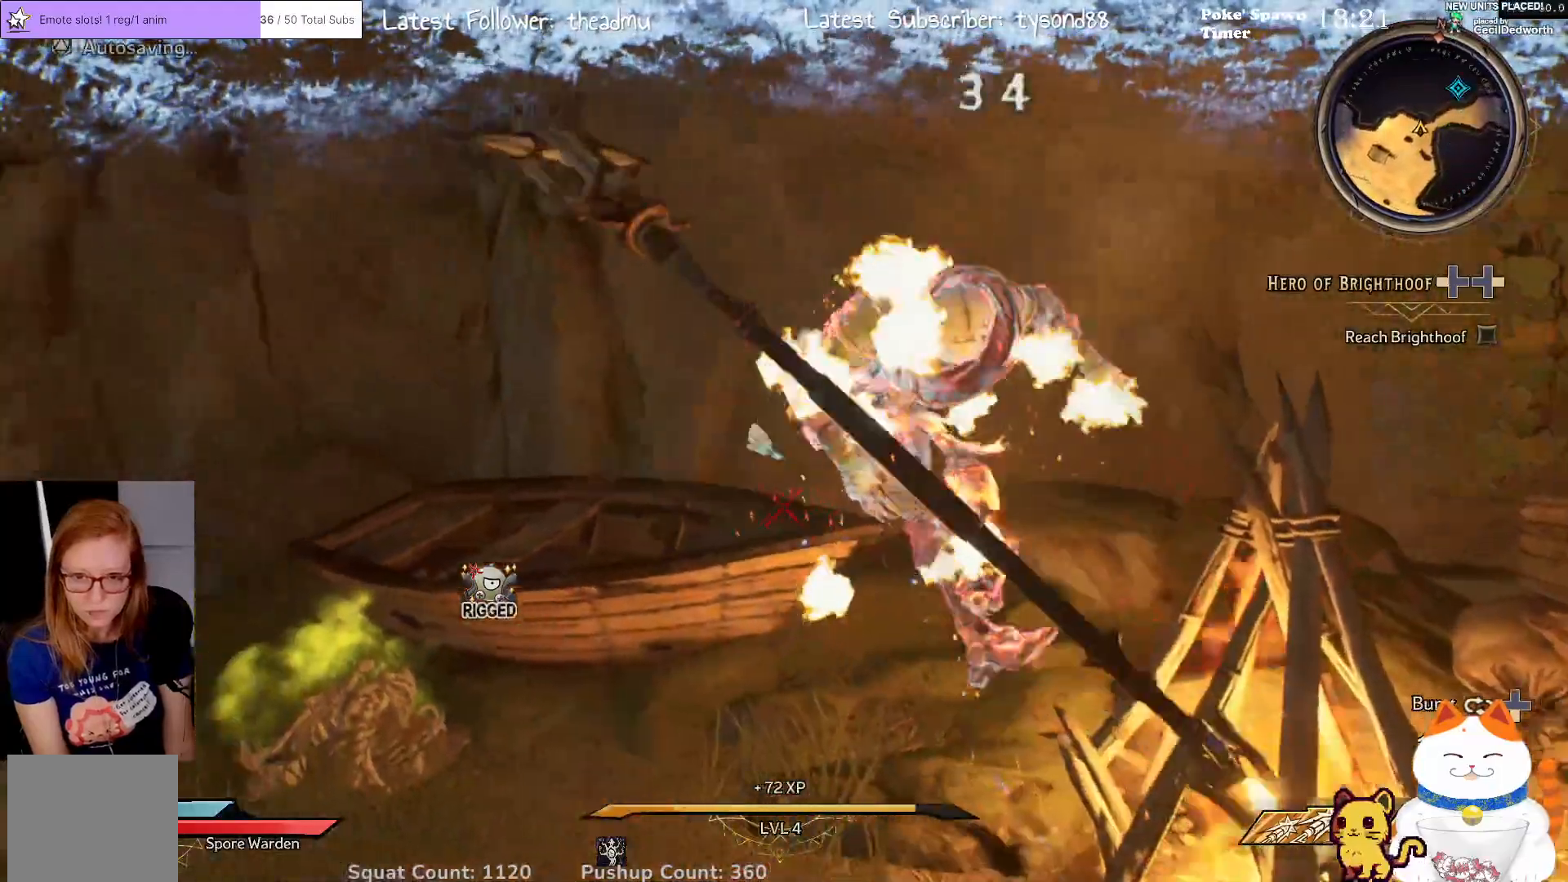
{"buttons": [], "left_stick": "up", "right_stick": "left", "events": [[100, "R3", "up"], [183, "right_stick", "center"], [367, "left_stick", "up"], [367, "right_stick", "left"]]}
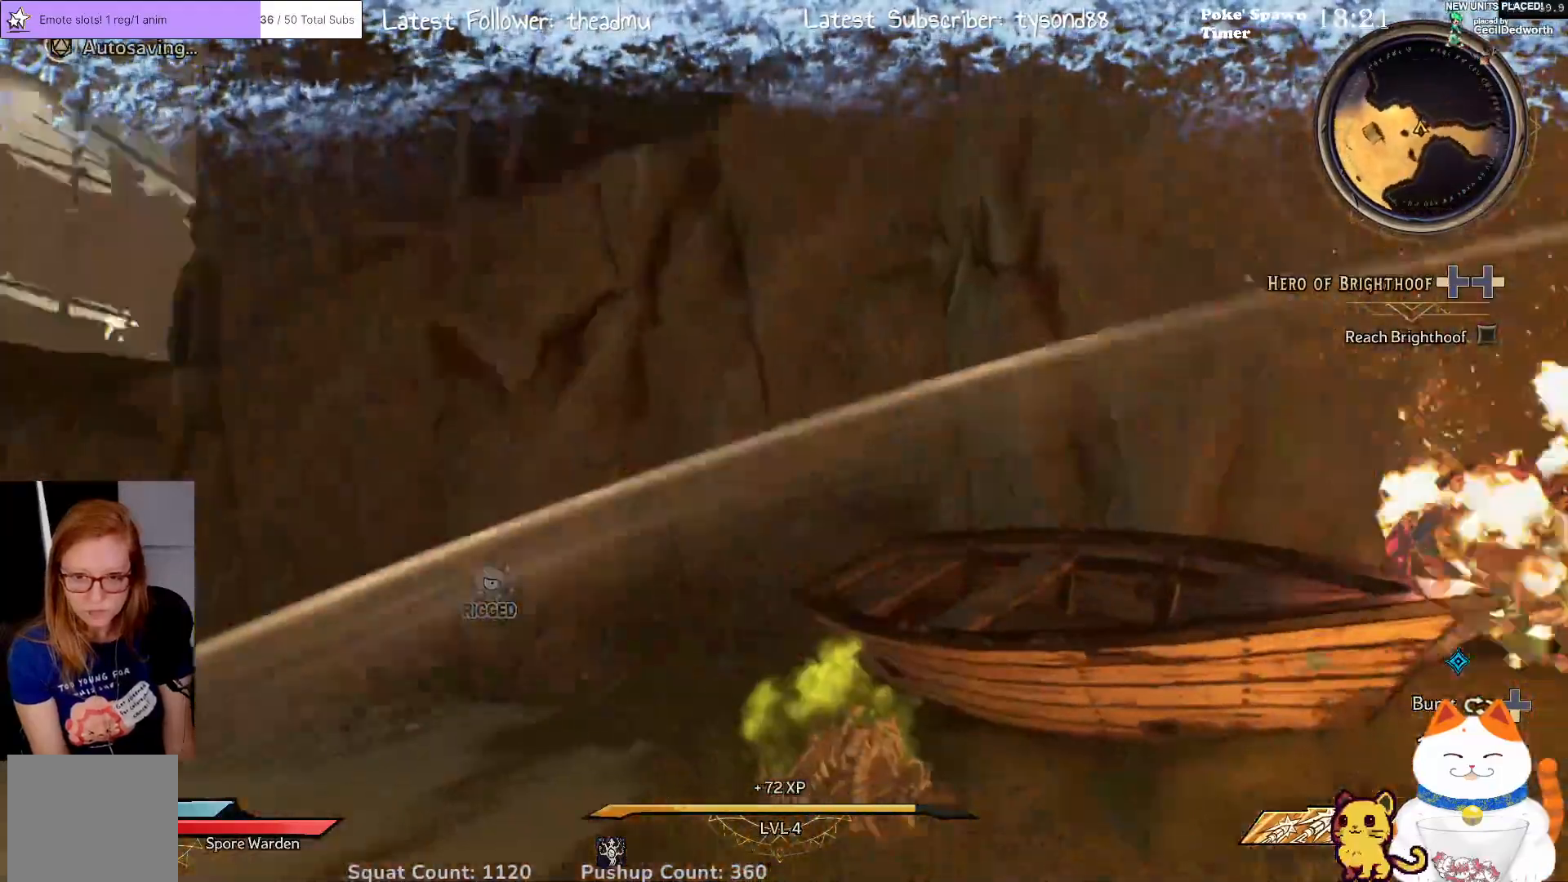
{"buttons": [], "left_stick": "up", "right_stick": "center", "events": [[133, "right_stick", "down-left"], [283, "left_stick", "up-right"], [350, "right_stick", "center"], [500, "left_stick", "up"]]}
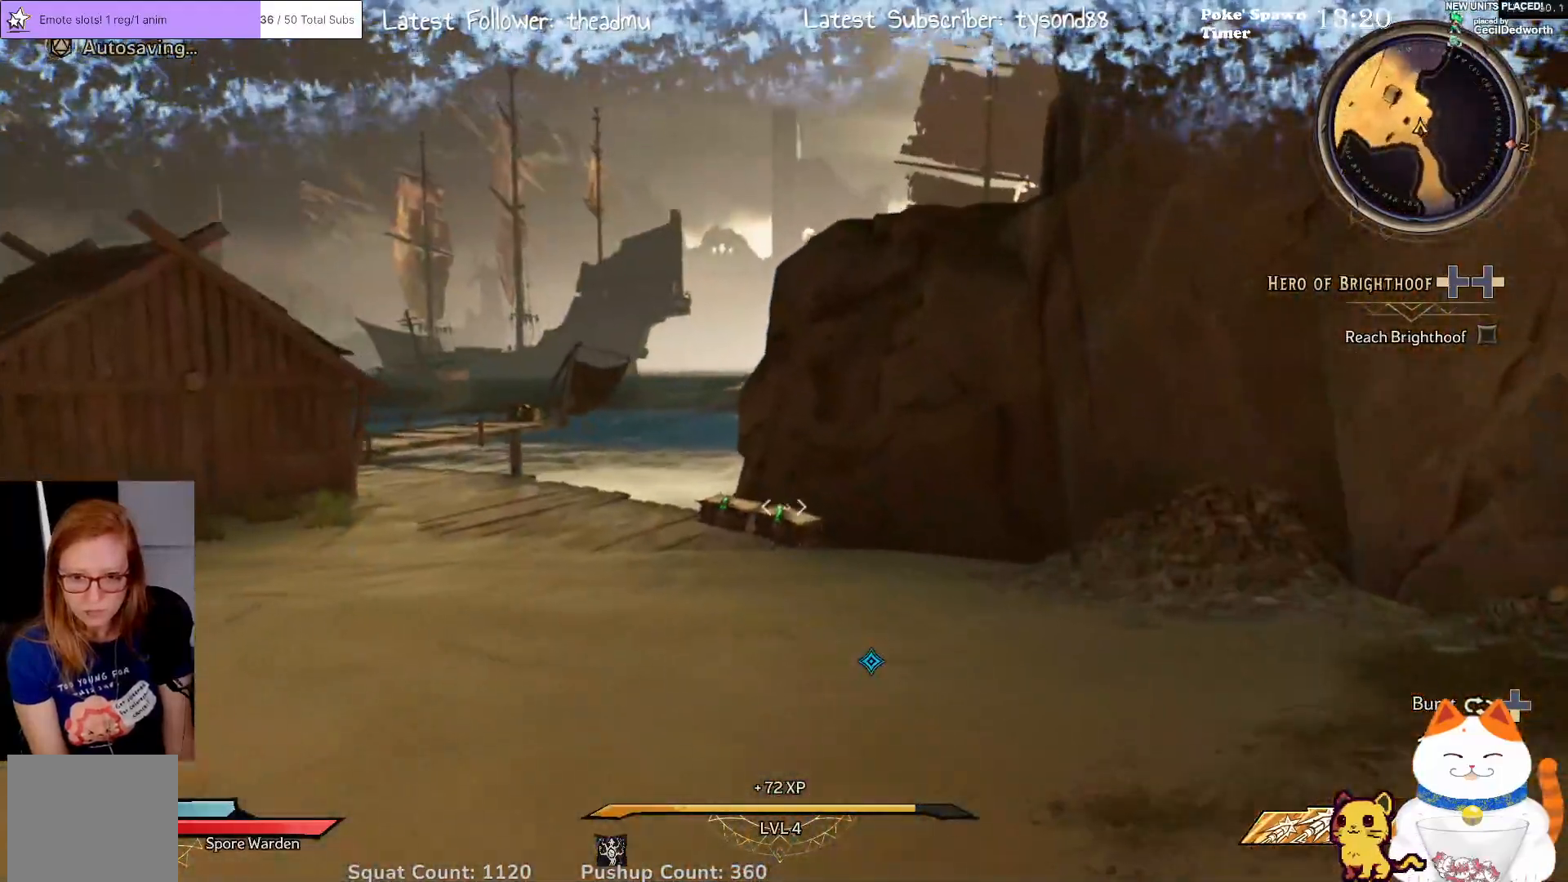
{"buttons": [], "left_stick": "up-right", "right_stick": "center", "events": [[117, "right_stick", "left"], [300, "left_stick", "up-right"], [350, "right_stick", "center"]]}
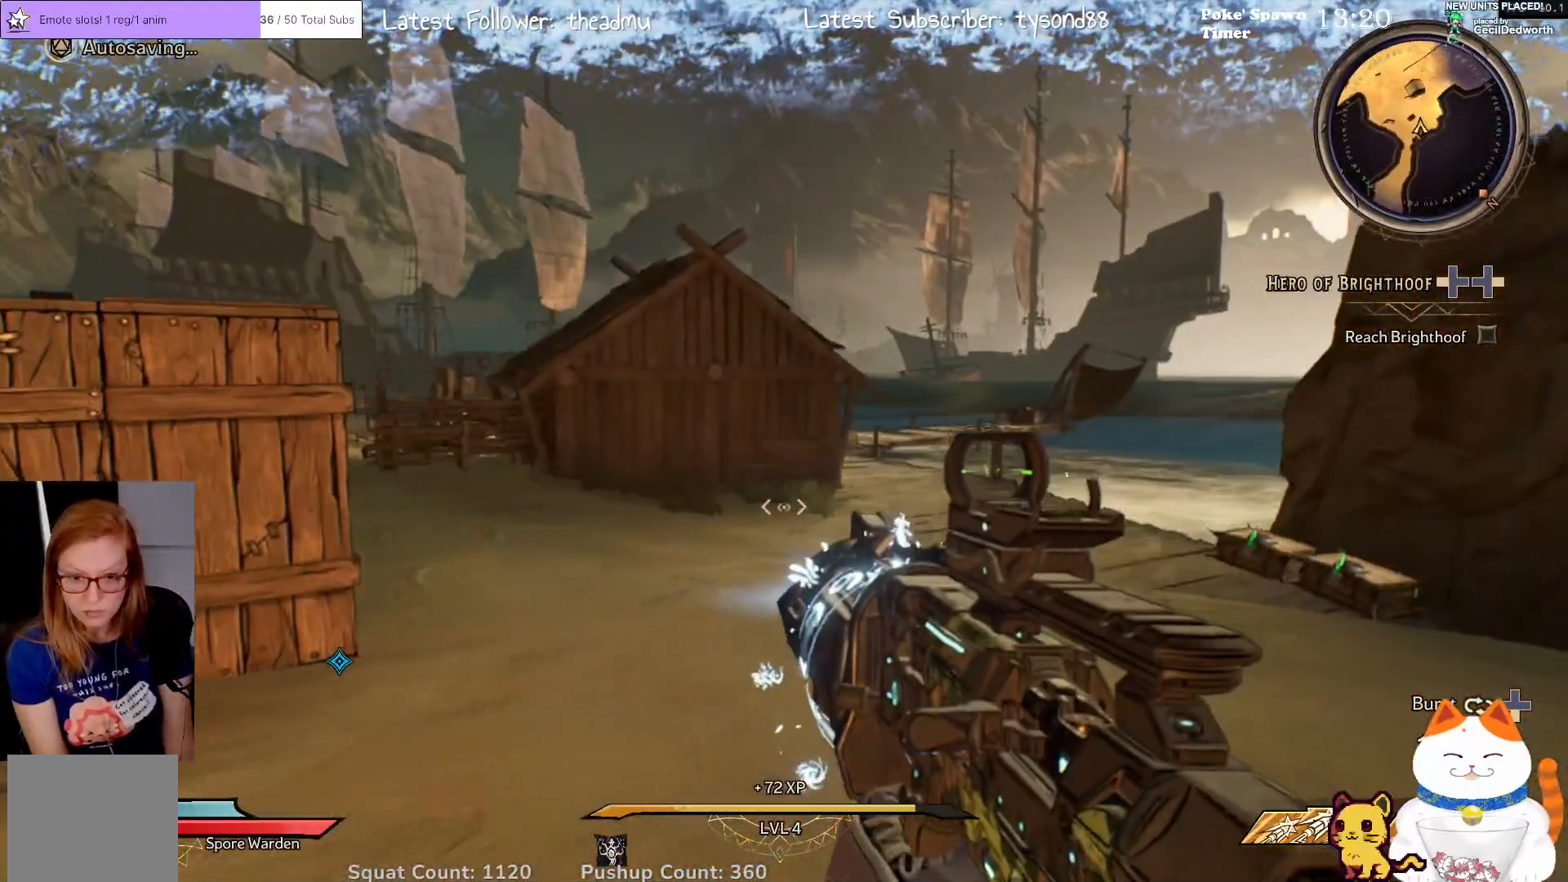
{"buttons": [], "left_stick": "up-right", "right_stick": "center", "events": [[150, "right_stick", "down-left"], [317, "right_stick", "center"]]}
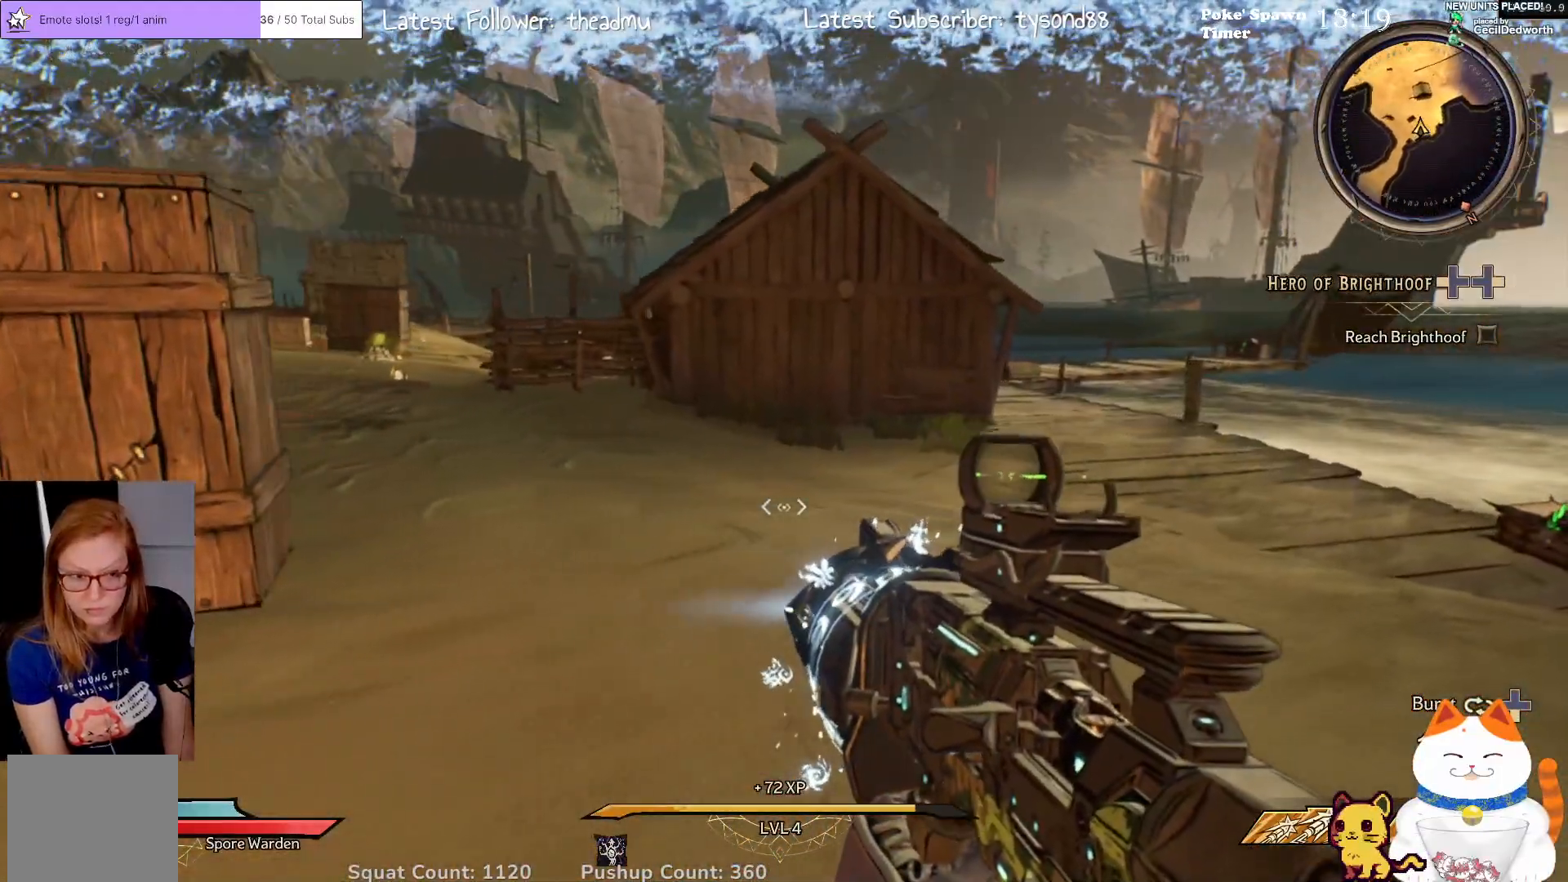
{"buttons": [], "left_stick": "up-left", "right_stick": "center", "events": [[83, "right_stick", "right"], [100, "left_stick", "up"], [300, "left_stick", "up-left"], [317, "right_stick", "center"]]}
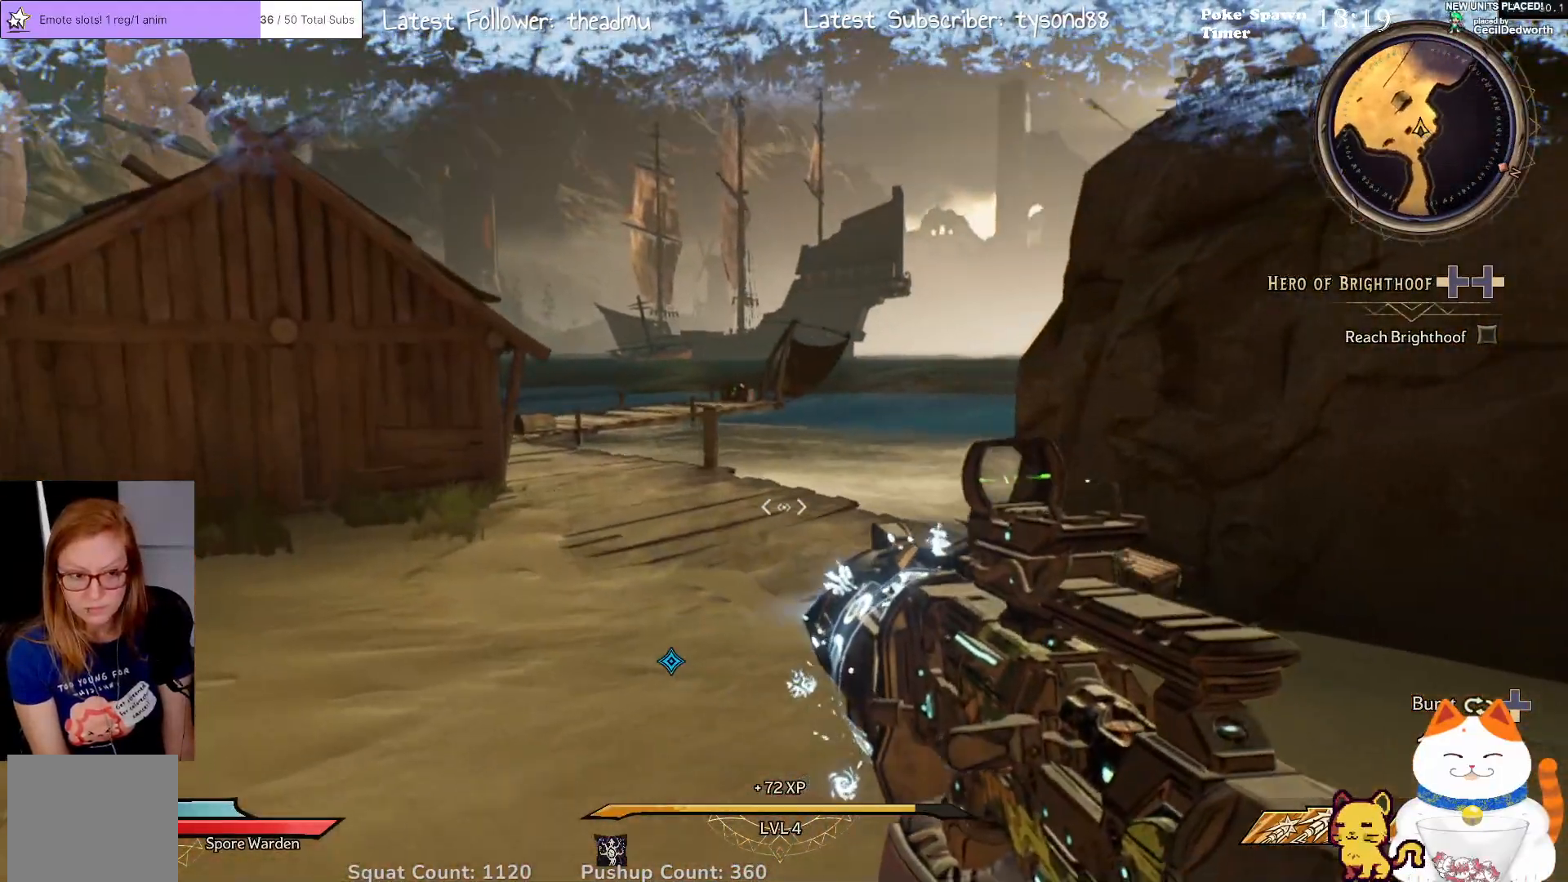
{"buttons": [], "left_stick": "up", "right_stick": "center", "events": [[17, "right_stick", "down-right"], [233, "left_stick", "up-right"], [267, "right_stick", "center"], [450, "left_stick", "up"]]}
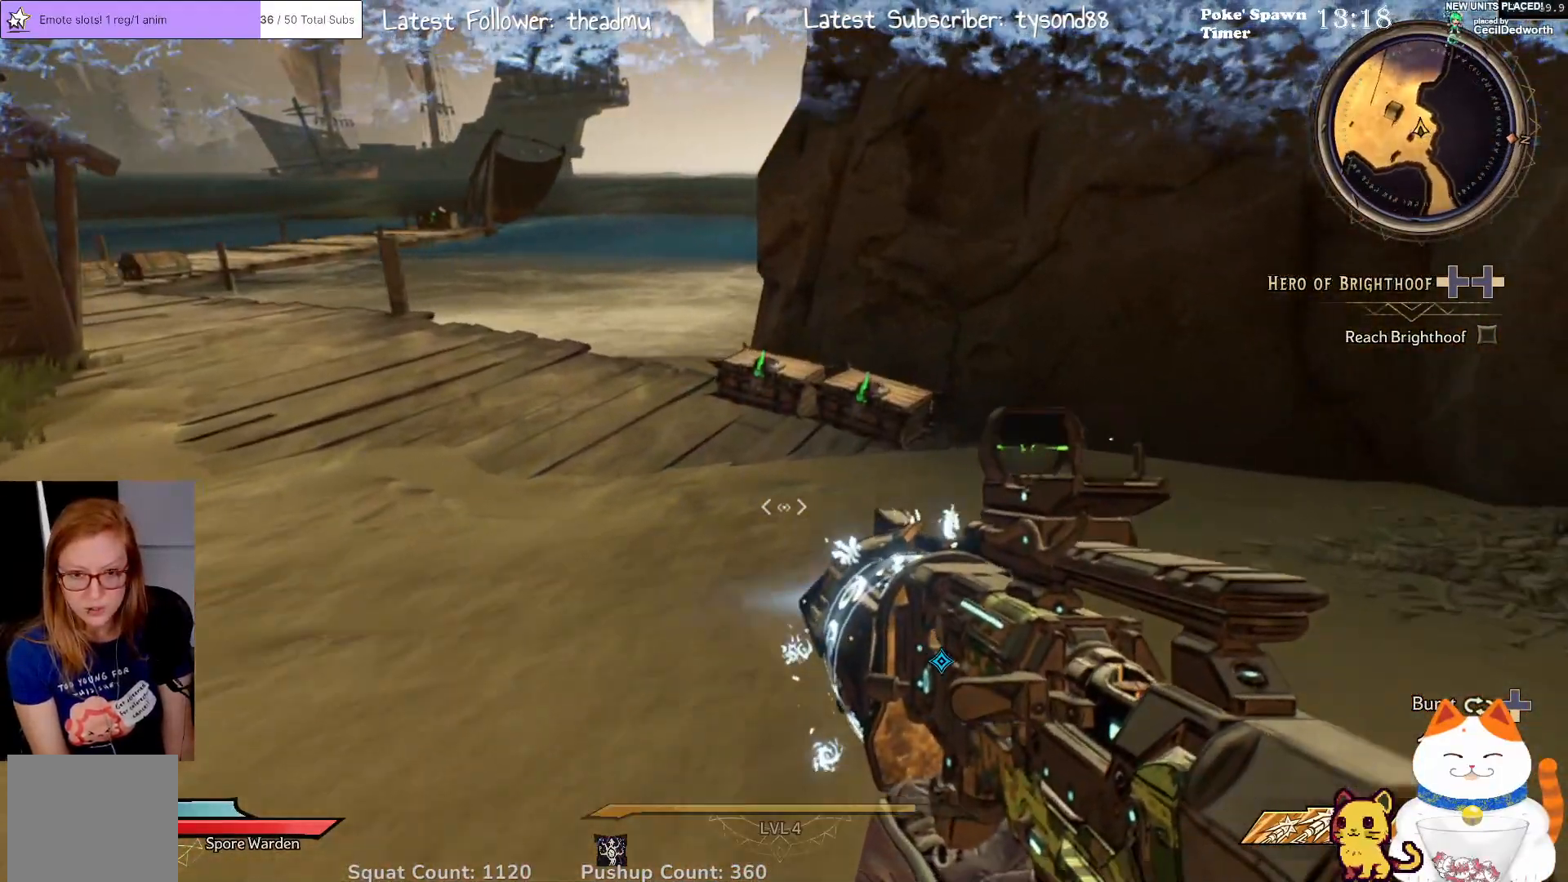
{"buttons": [], "left_stick": "up", "right_stick": "right", "events": [[467, "right_stick", "right"]]}
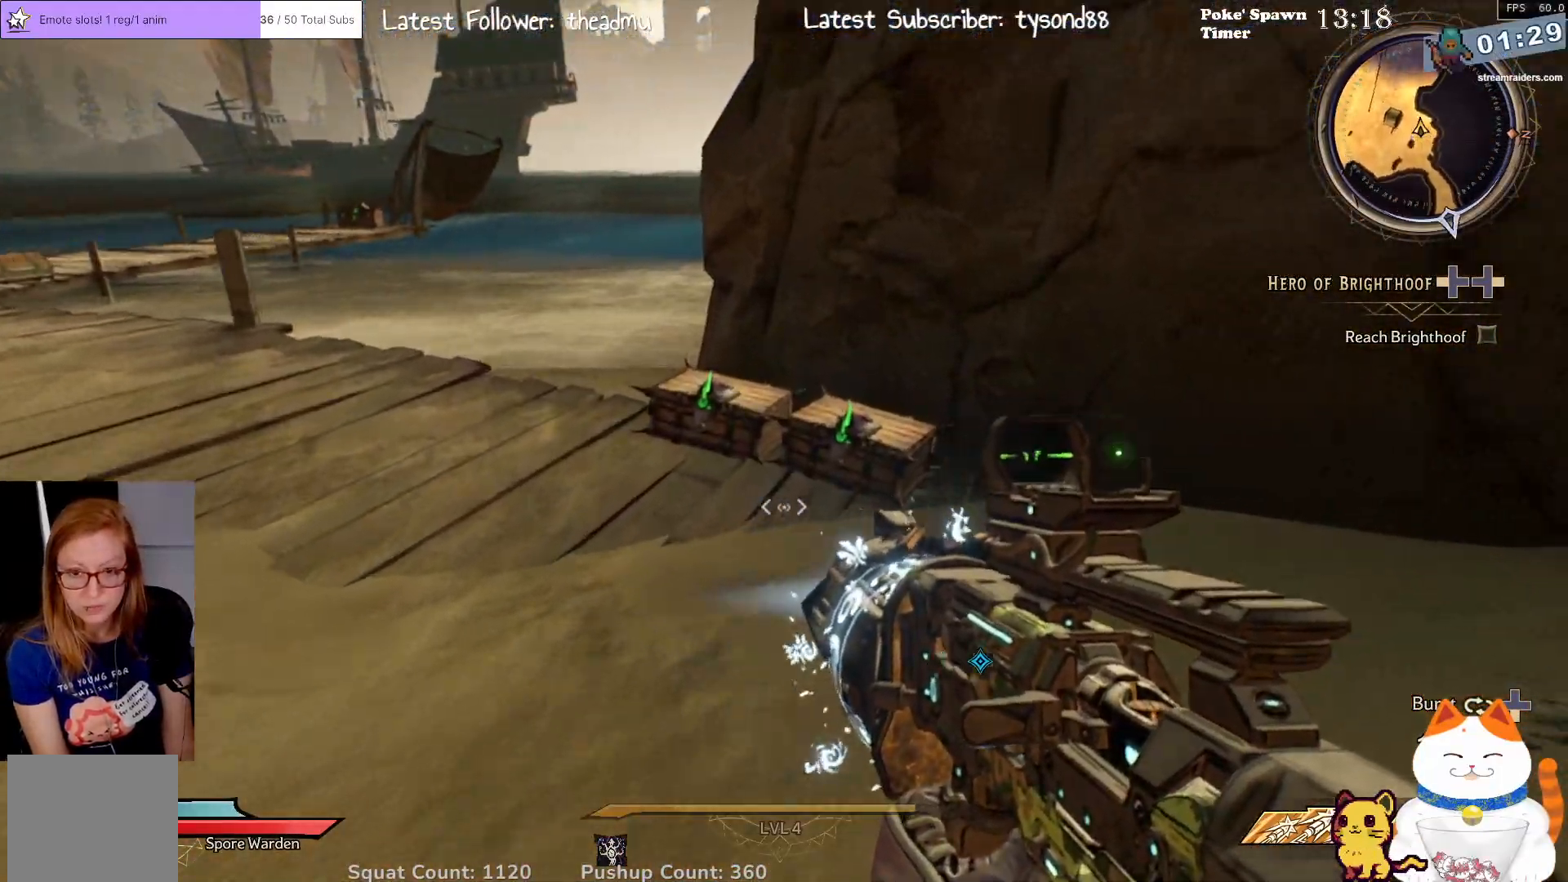
{"buttons": [], "left_stick": "up-left", "right_stick": "down-left", "events": [[67, "left_stick", "up-left"], [133, "right_stick", "center"], [400, "right_stick", "down-left"]]}
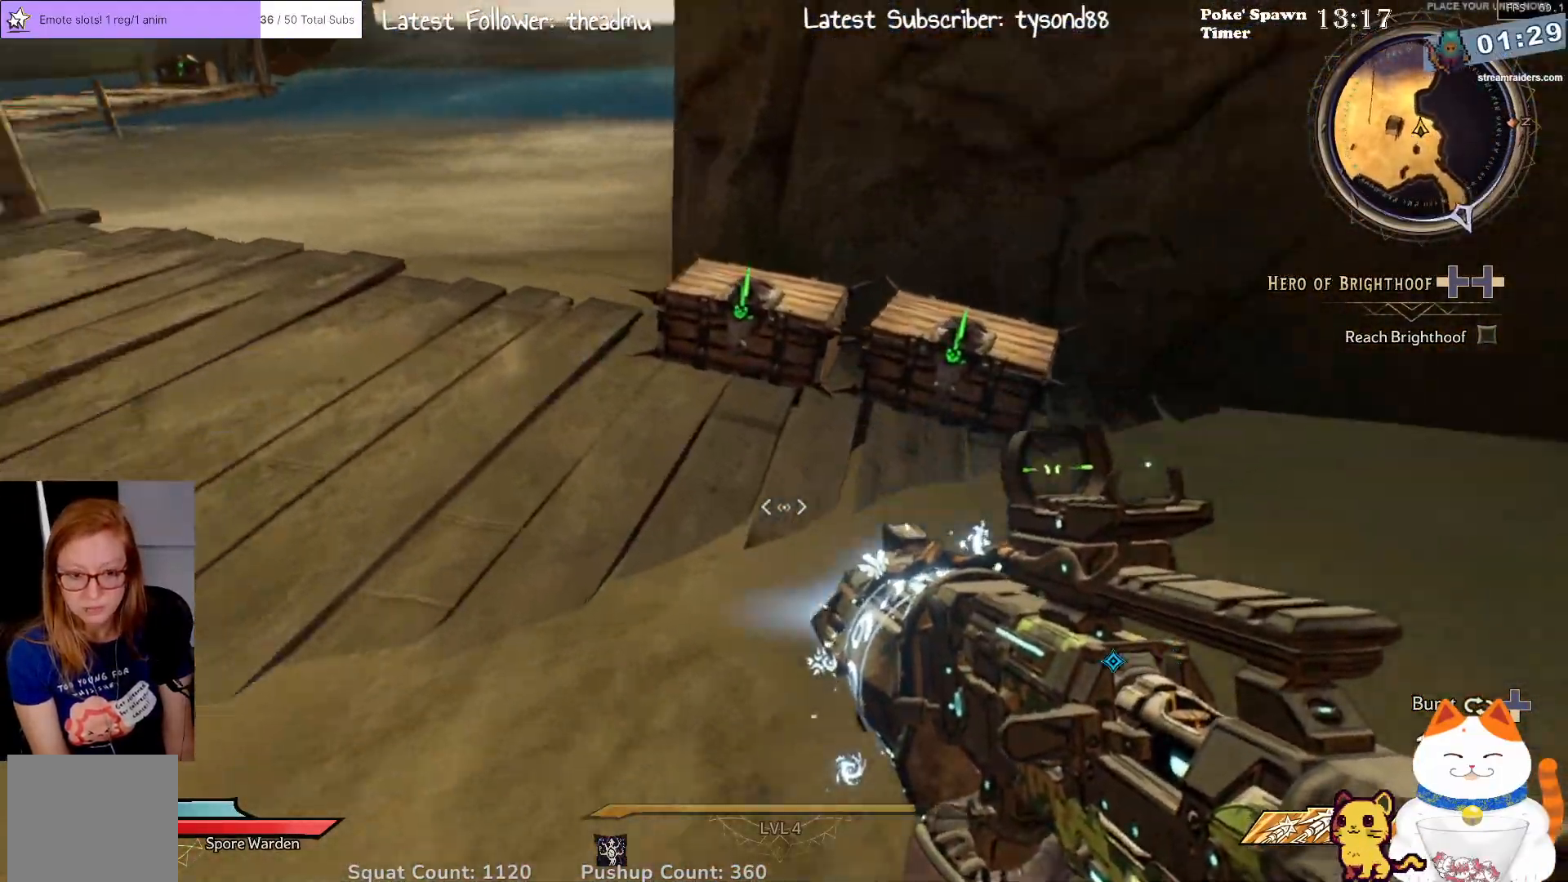
{"buttons": [], "left_stick": "up-right", "right_stick": "center", "events": [[33, "left_stick", "up"], [83, "right_stick", "center"], [233, "left_stick", "up-right"]]}